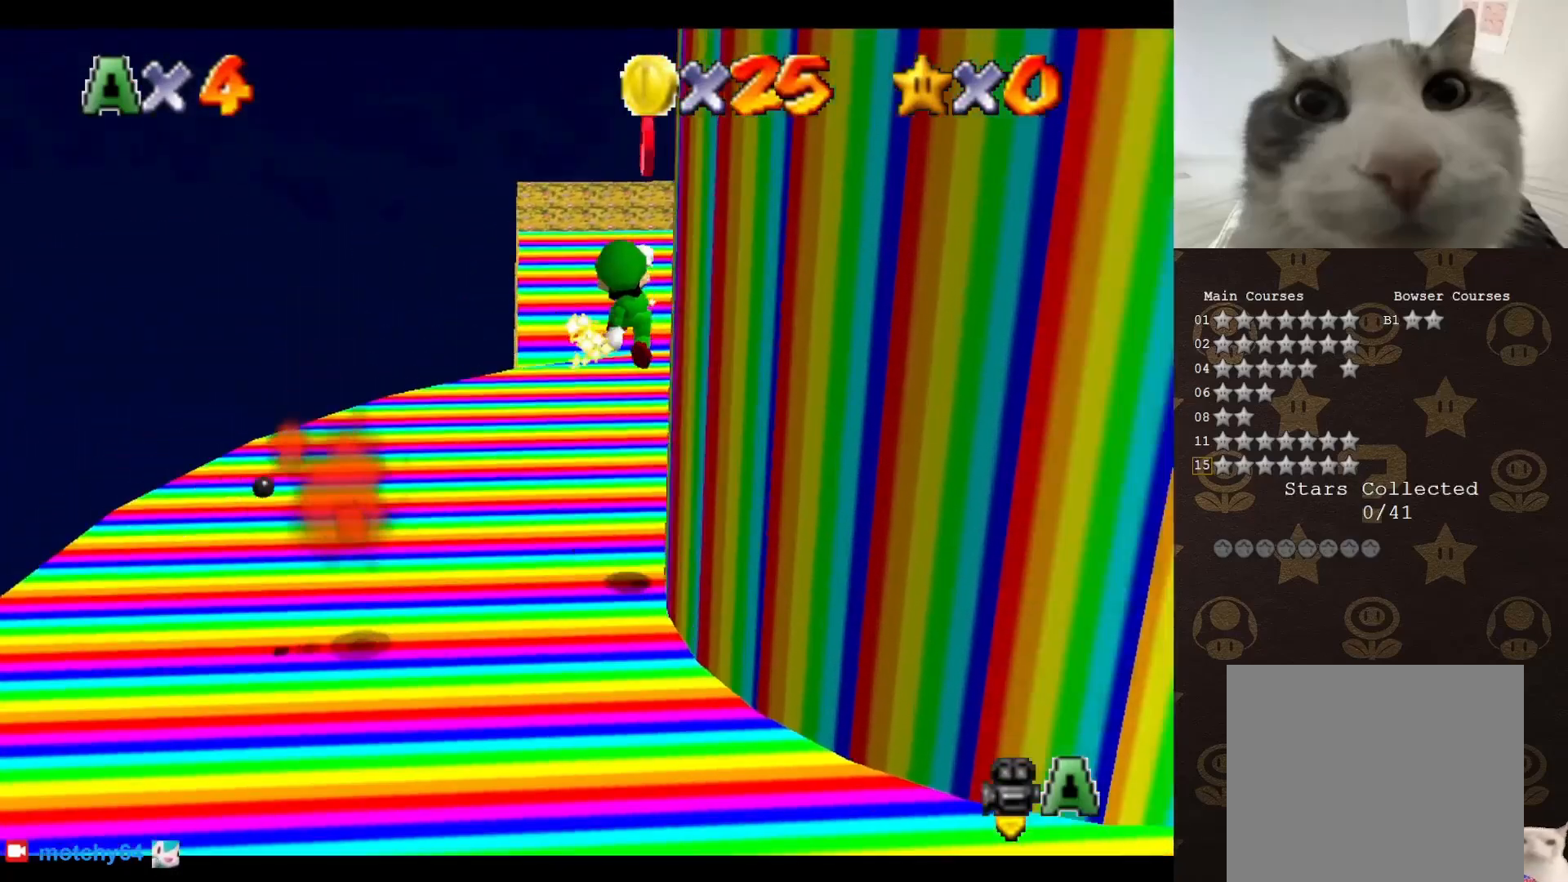
Gameplay with a controller (Nintendo layout); each line is a JSON object with the inputs held at the frame after it. "events" lists button and stick changes between this image and that frame as [ms after this image, input, new state], when the widget could be followed in between. Not read: L3 R3 Z.
{"buttons": ["C_LEFT"], "left_stick": "right", "events": [[33, "left_stick", "down"], [67, "C_LEFT", "up"], [133, "C_LEFT", "down"], [150, "left_stick", "center"], [183, "C_LEFT", "up"], [283, "B", "down"], [333, "left_stick", "up-right"], [367, "B", "up"], [467, "C_LEFT", "down"], [500, "left_stick", "right"]]}
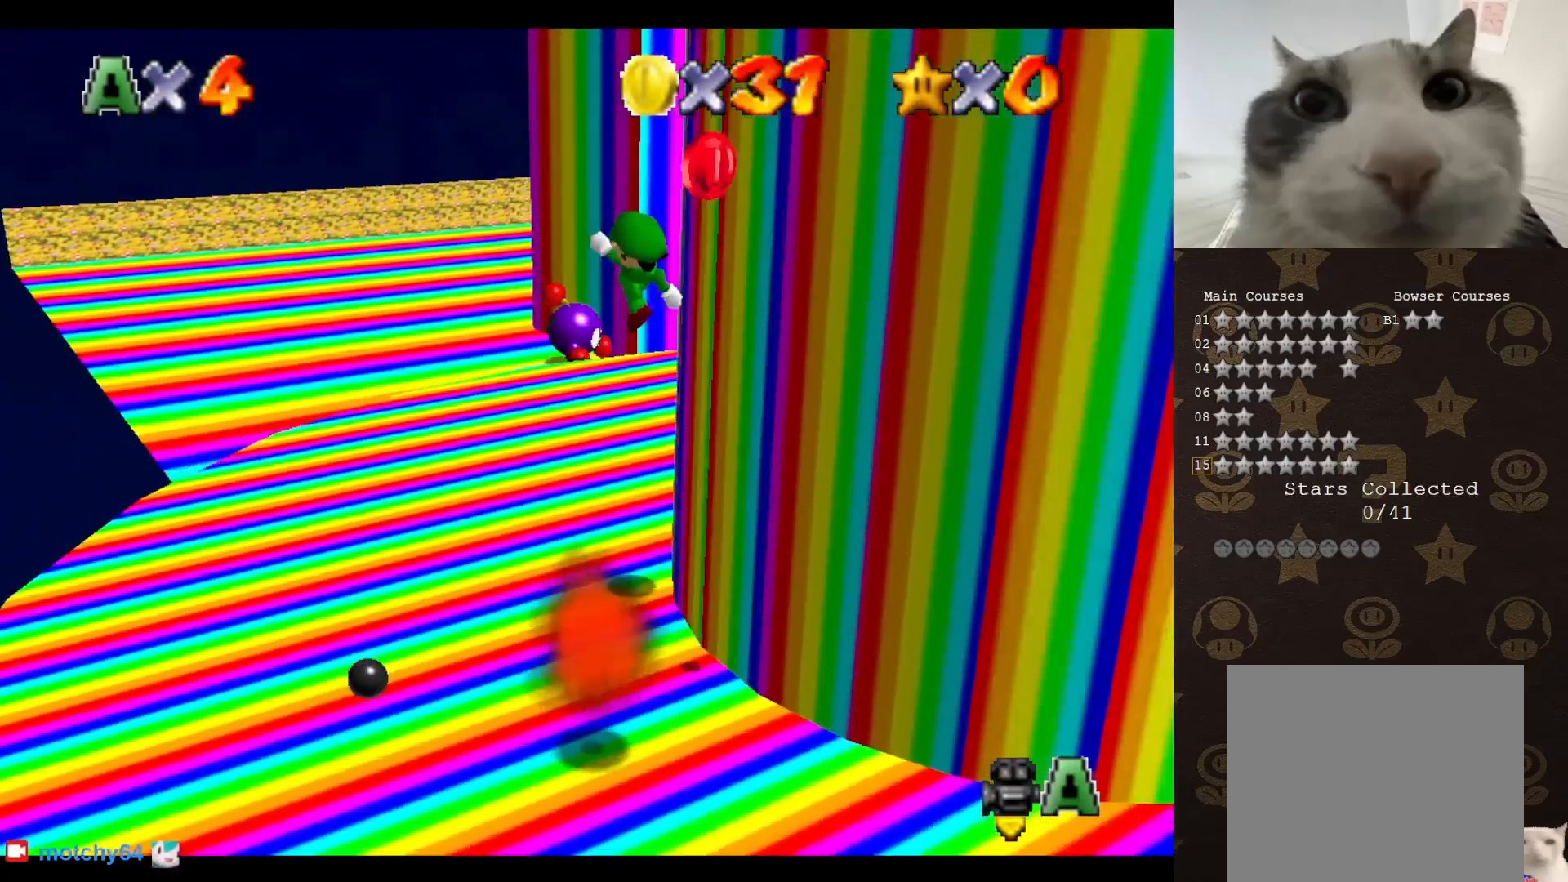
{"buttons": [], "left_stick": "up-left", "events": [[67, "C_LEFT", "up"], [117, "C_LEFT", "down"], [183, "C_LEFT", "up"], [183, "left_stick", "center"], [250, "C_LEFT", "down"], [317, "C_LEFT", "up"], [383, "left_stick", "up-left"], [433, "C_LEFT", "down"], [483, "C_LEFT", "up"]]}
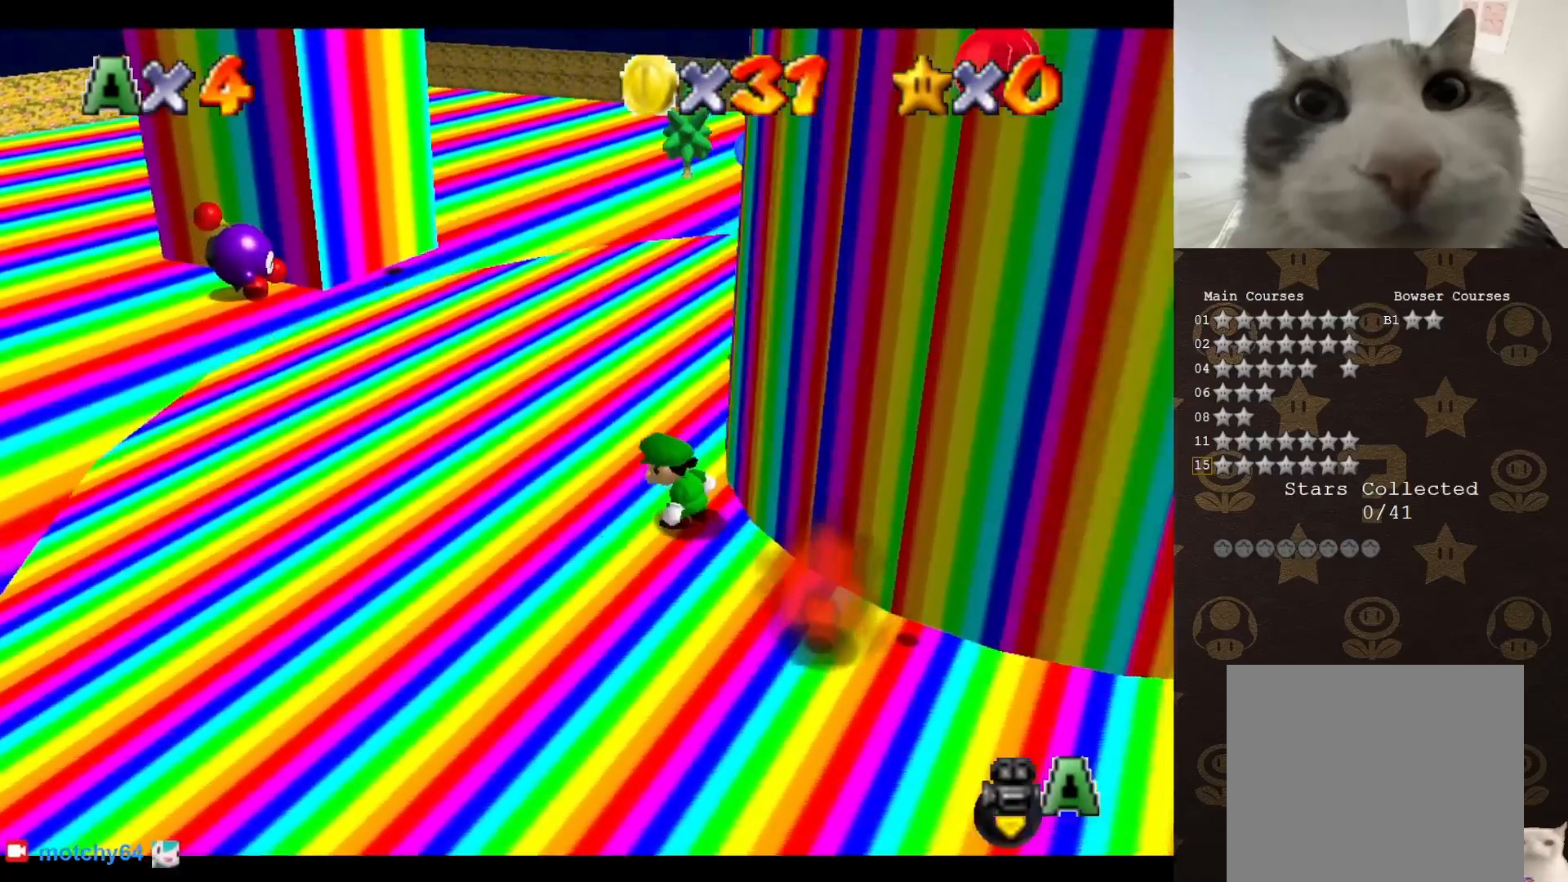
{"buttons": [], "left_stick": "up", "events": [[50, "C_LEFT", "down"], [167, "C_LEFT", "up"], [233, "C_LEFT", "down"], [300, "C_LEFT", "up"], [367, "C_LEFT", "down"], [417, "C_LEFT", "up"], [483, "left_stick", "up"]]}
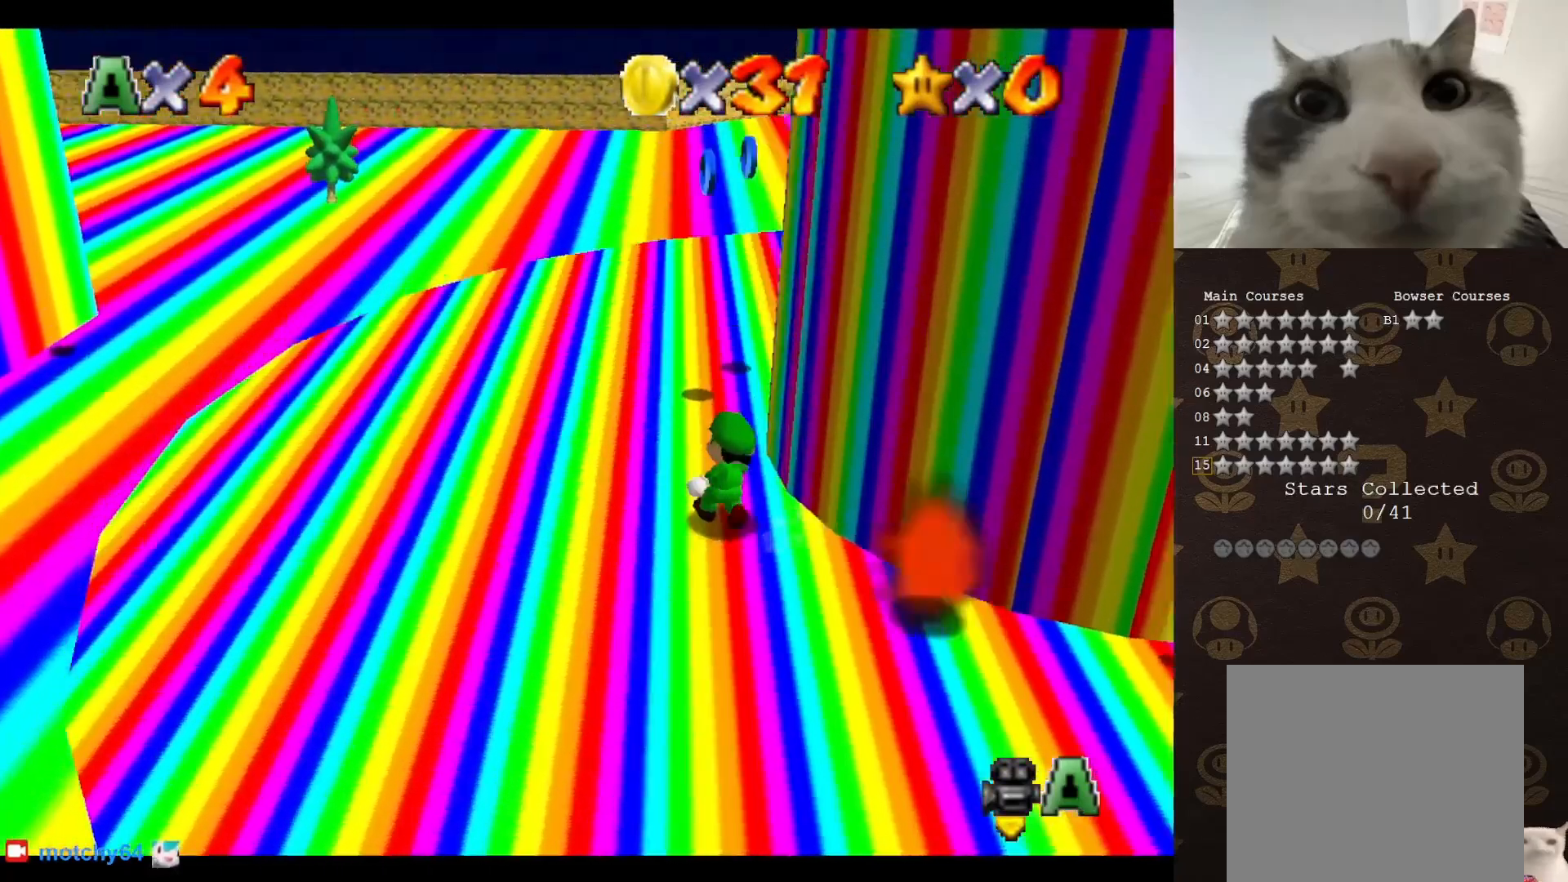
{"buttons": ["A"], "left_stick": "down-left", "events": [[200, "A", "down"], [450, "left_stick", "down-left"]]}
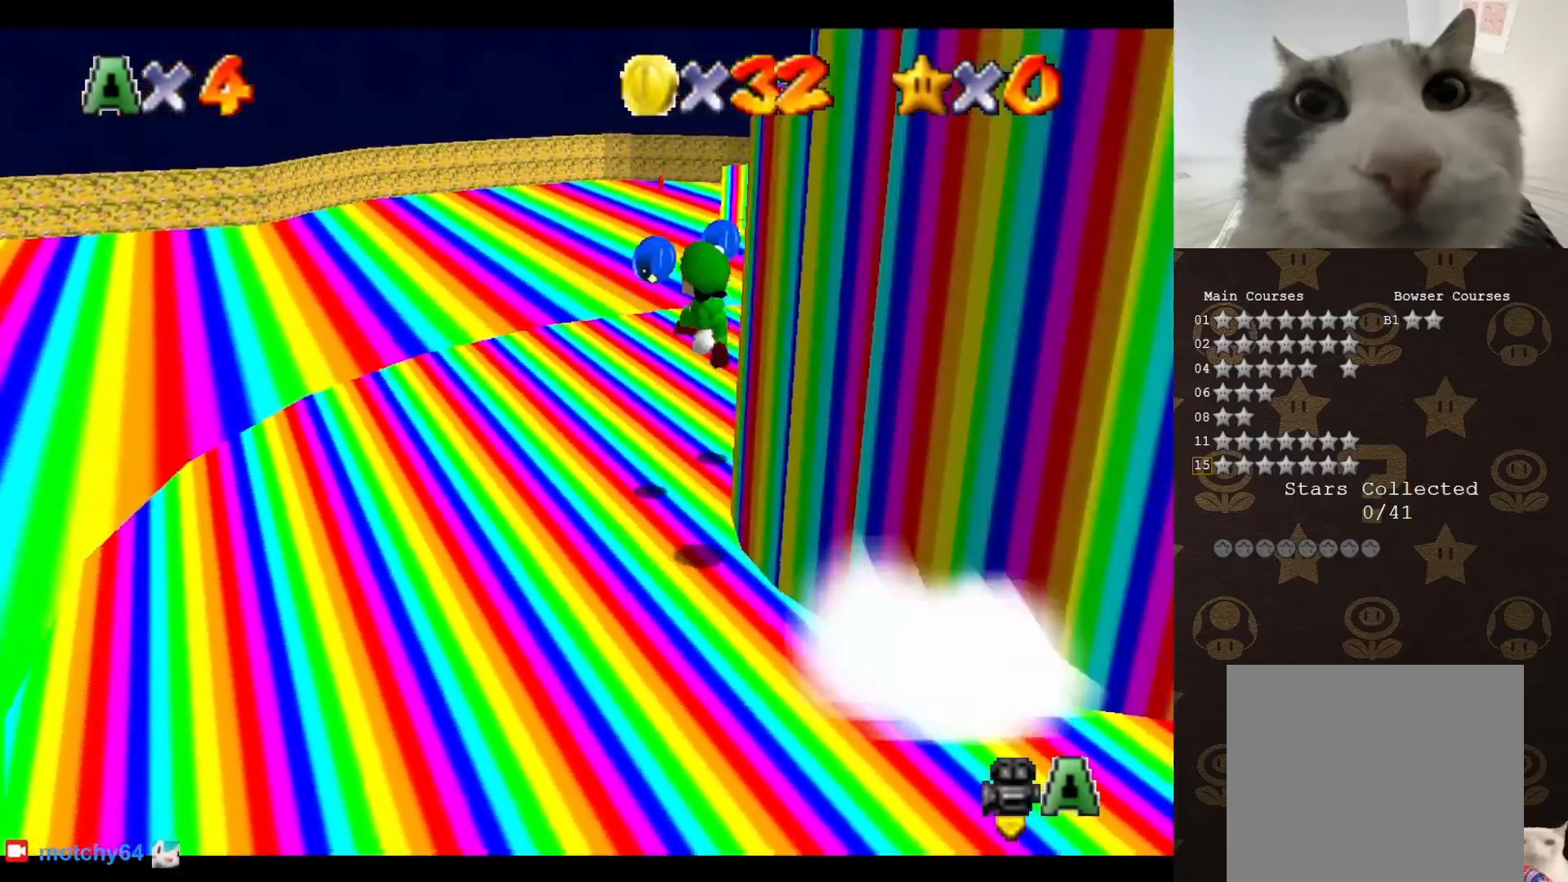
{"buttons": ["C_LEFT"], "left_stick": "up-right", "events": [[17, "A", "up"], [17, "C_LEFT", "down"], [67, "C_LEFT", "up"], [167, "left_stick", "down-right"], [317, "B", "down"], [317, "left_stick", "up-right"], [383, "B", "up"], [483, "C_LEFT", "down"]]}
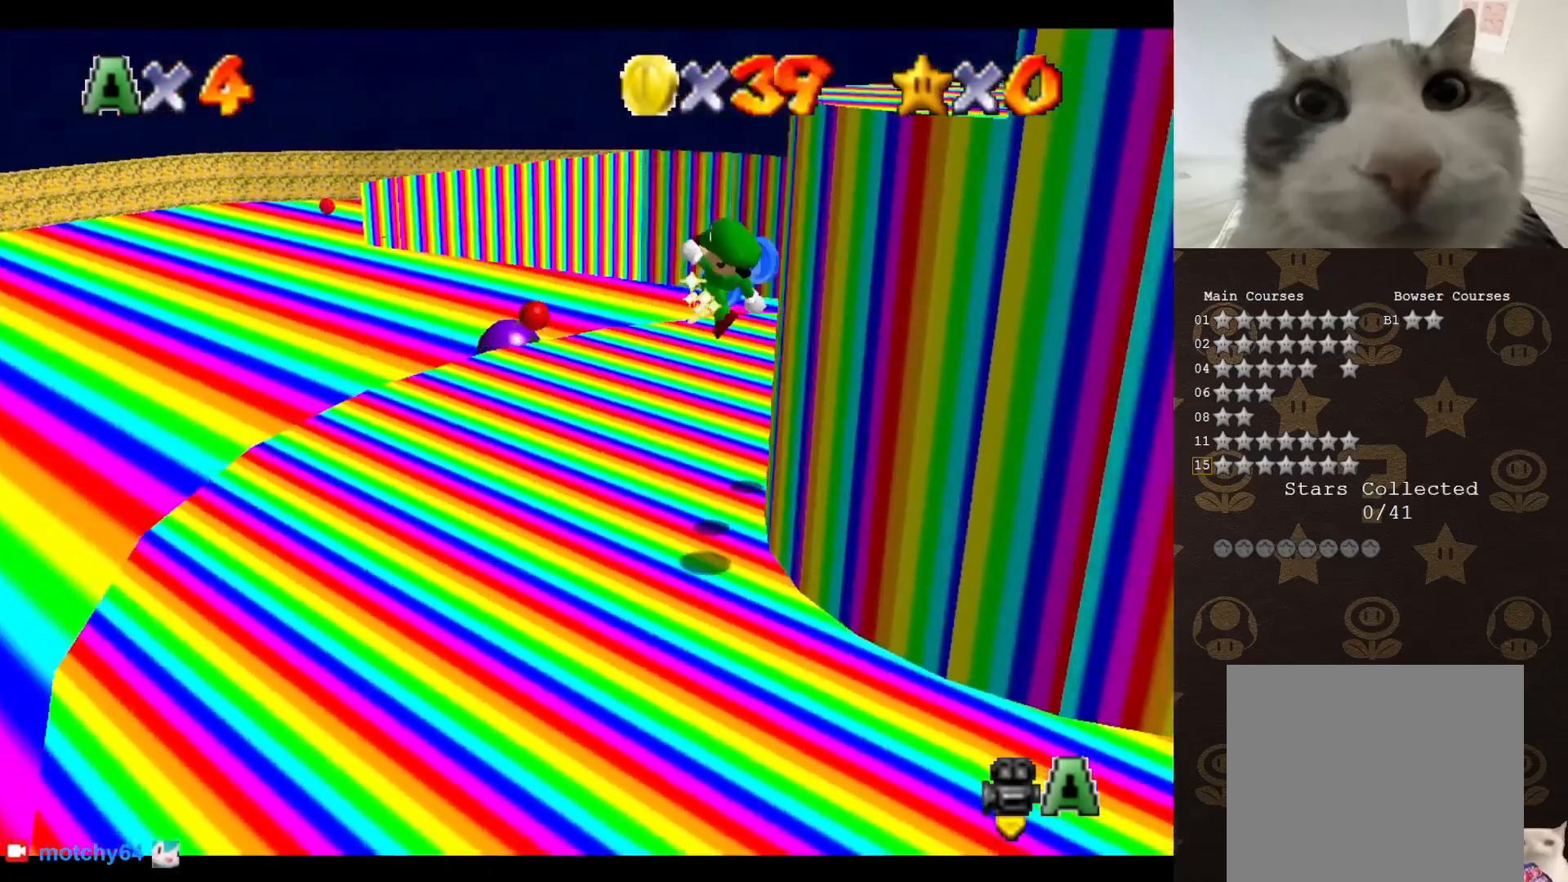
{"buttons": [], "left_stick": "center", "events": [[50, "C_LEFT", "up"], [167, "C_LEFT", "down"], [167, "left_stick", "up-left"], [200, "C_LEFT", "up"], [267, "C_LEFT", "down"], [300, "left_stick", "center"], [317, "C_LEFT", "up"]]}
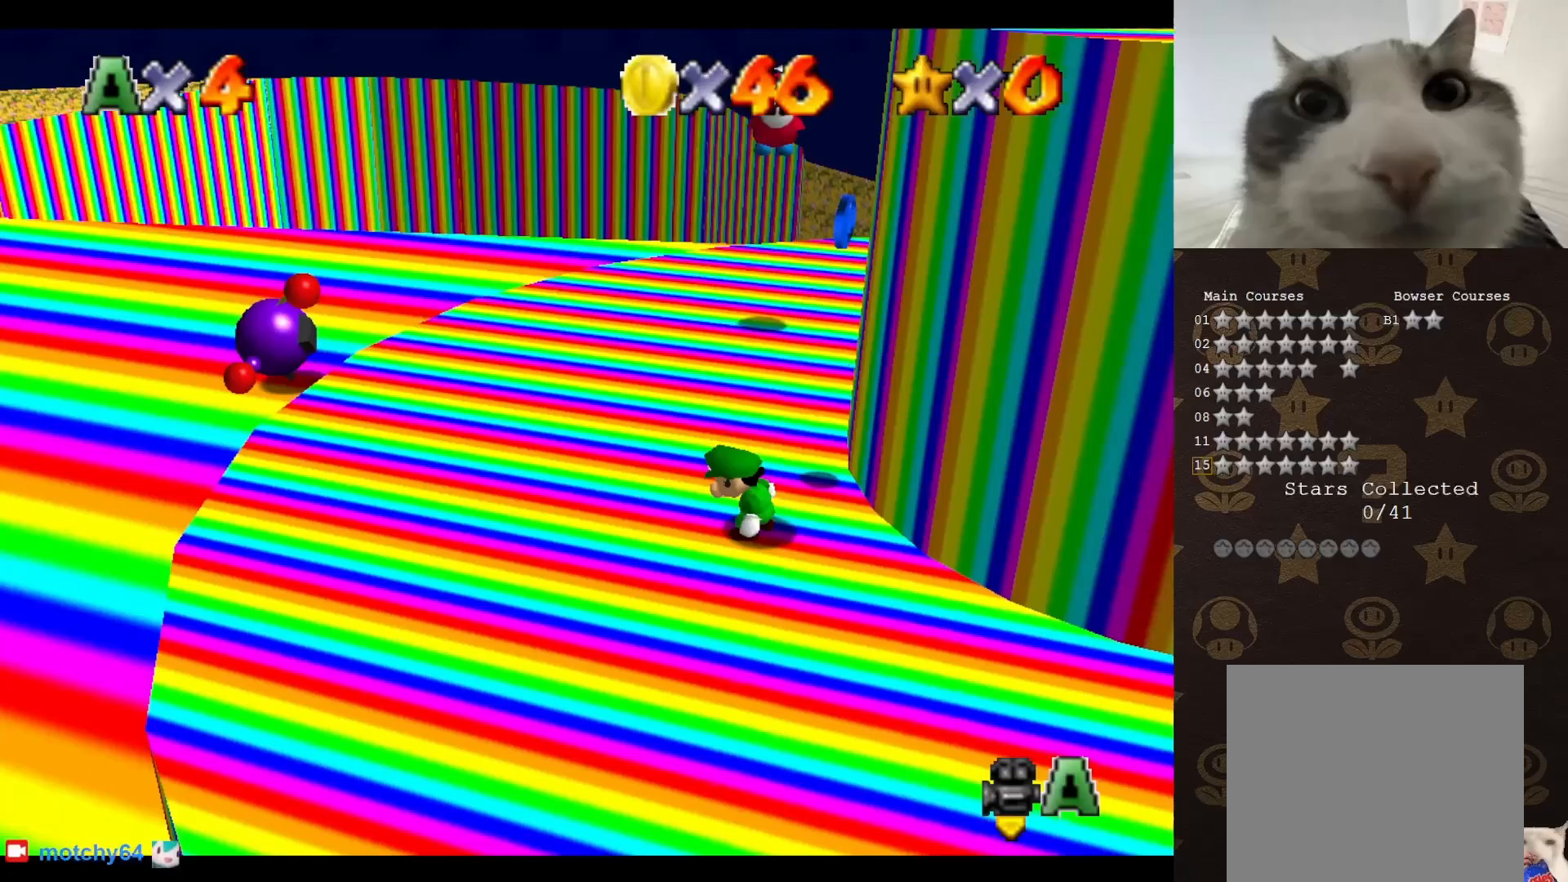
{"buttons": ["A"], "left_stick": "up", "events": [[133, "left_stick", "up-right"], [300, "A", "down"], [383, "left_stick", "up"]]}
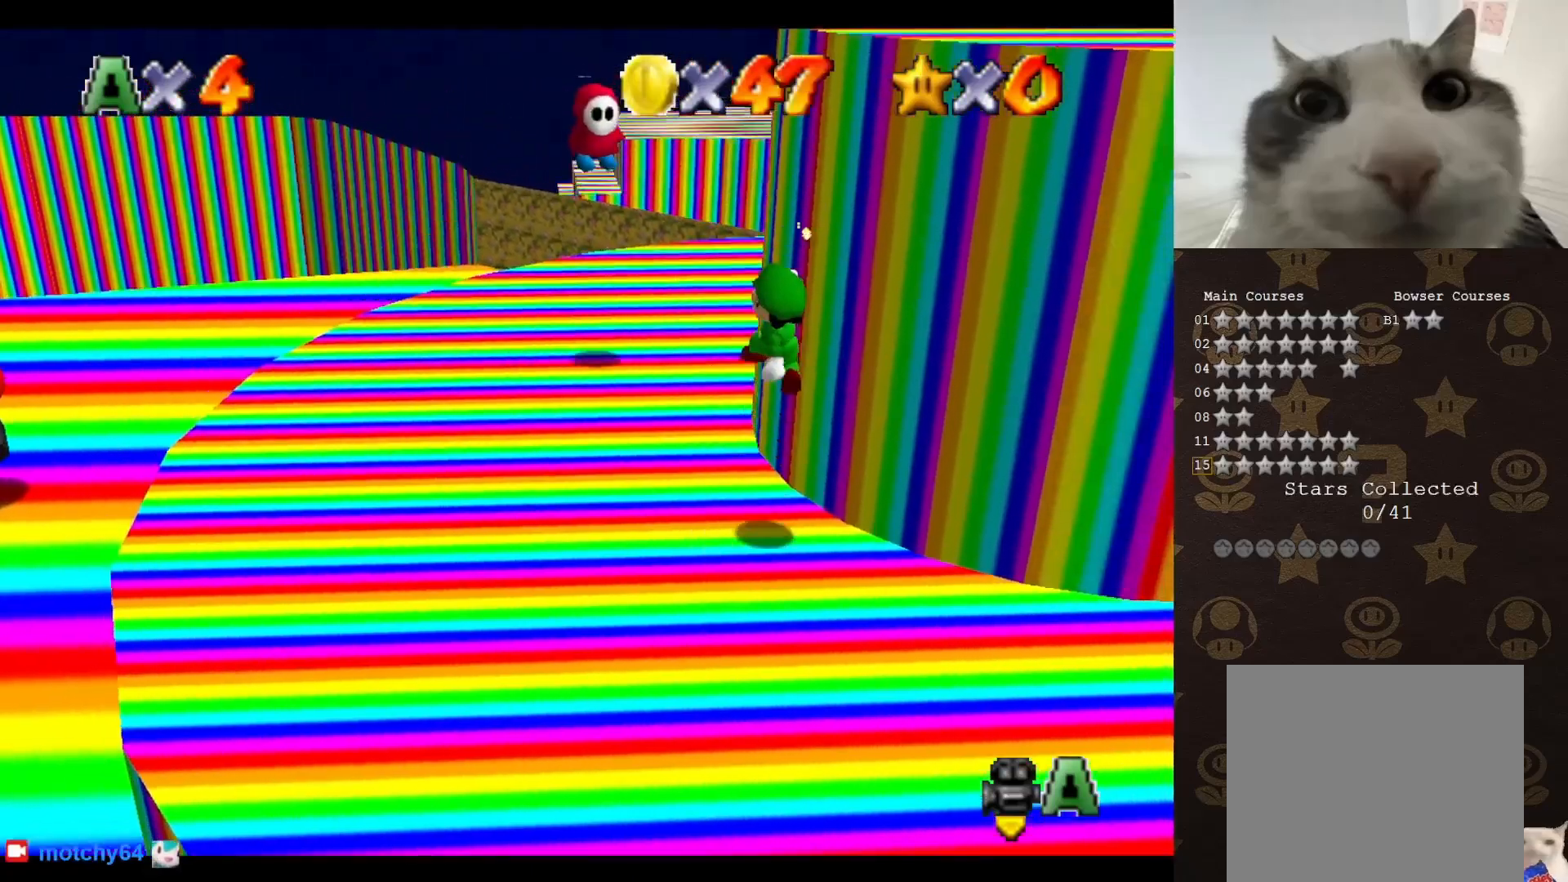
{"buttons": [], "left_stick": "center", "events": [[17, "B", "down"], [50, "A", "up"], [100, "B", "up"], [200, "C_LEFT", "down"], [233, "C_LEFT", "up"], [267, "left_stick", "center"], [317, "C_LEFT", "down"], [417, "C_LEFT", "up"]]}
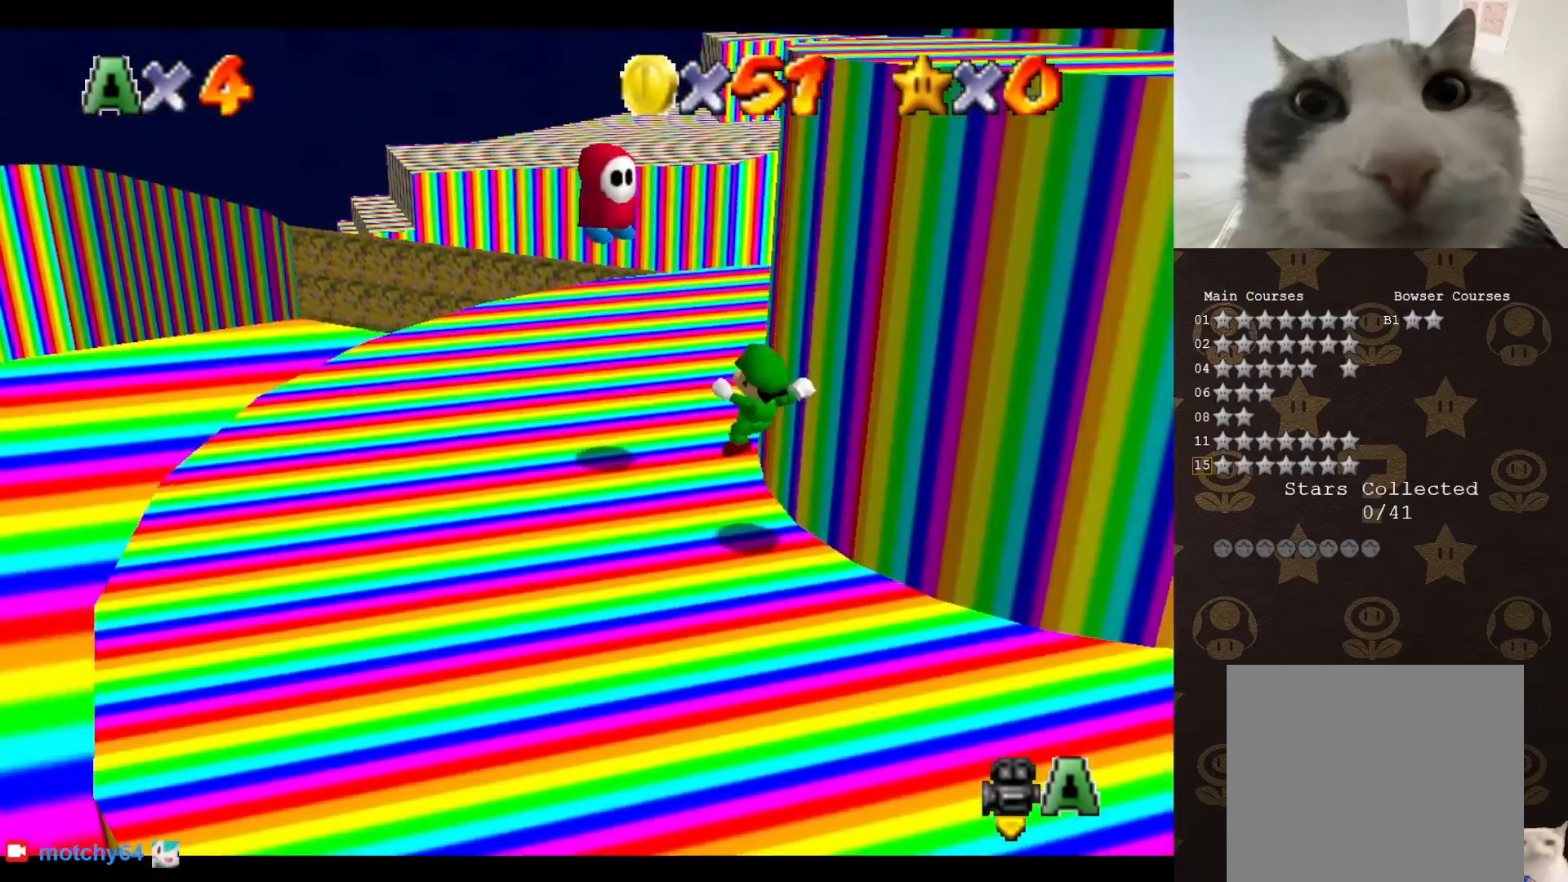
{"buttons": [], "left_stick": "center", "events": [[33, "left_stick", "left"], [167, "A", "down"], [283, "A", "up"], [333, "left_stick", "center"]]}
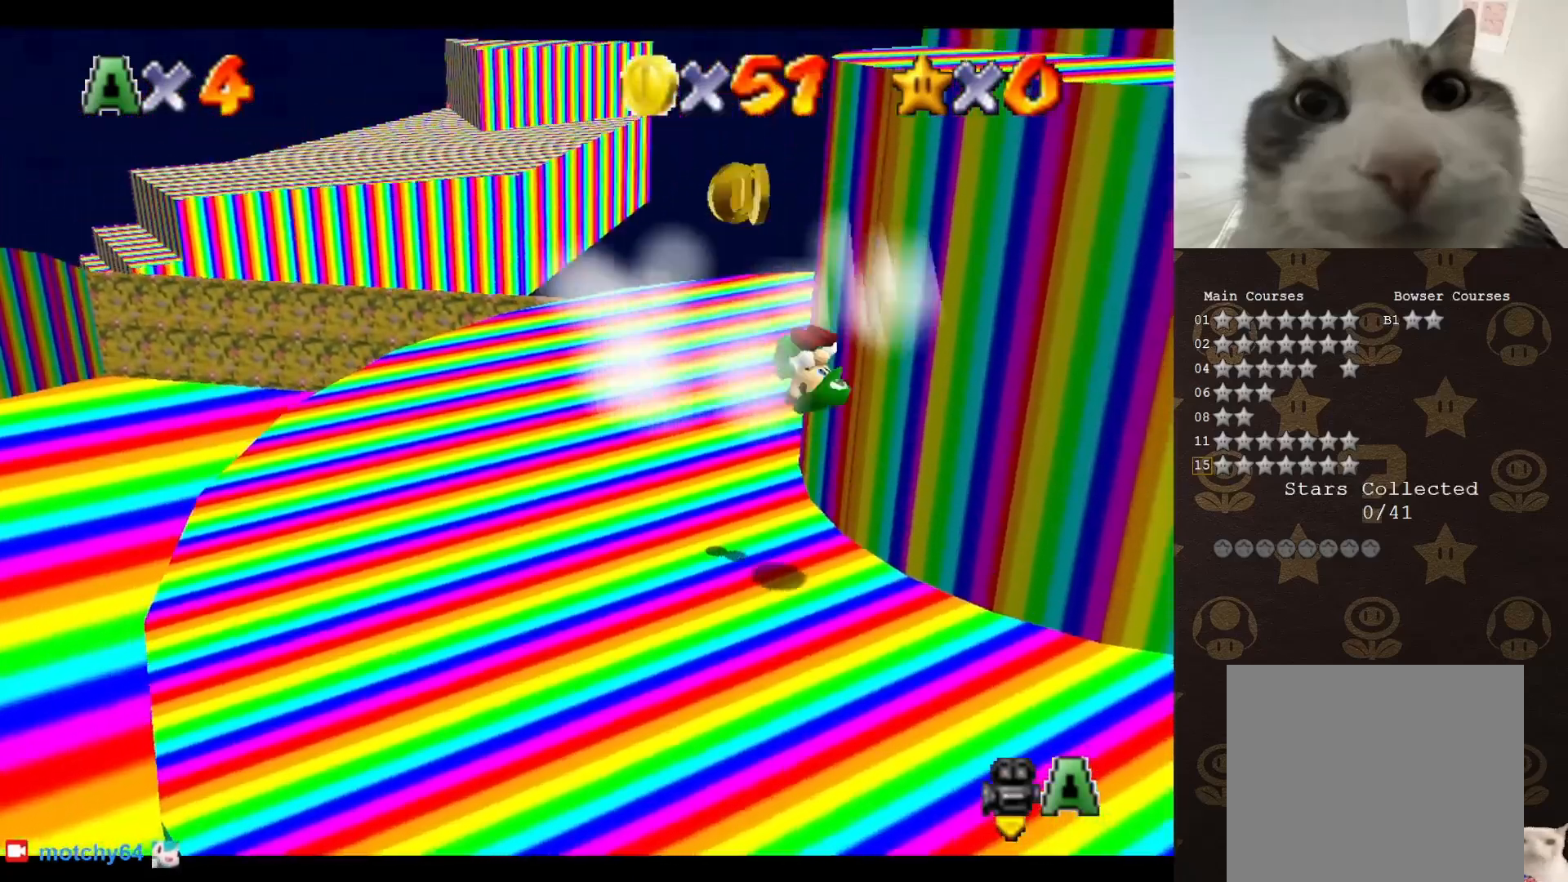
{"buttons": [], "left_stick": "left", "events": [[217, "C_LEFT", "down"], [317, "C_LEFT", "up"], [350, "left_stick", "left"], [433, "C_LEFT", "down"], [500, "C_LEFT", "up"]]}
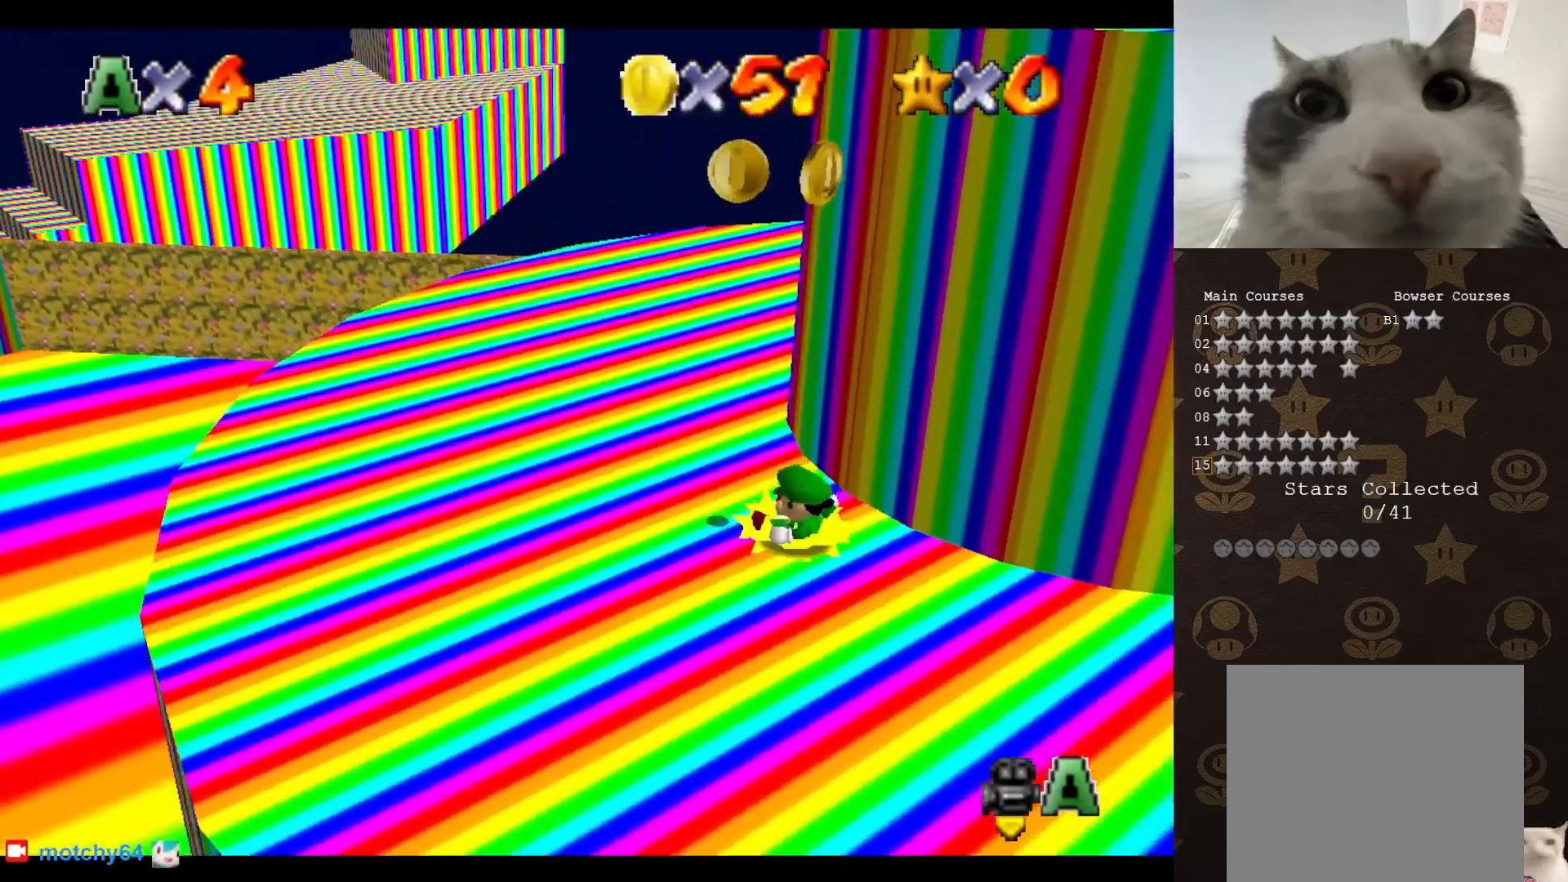
{"buttons": ["C_LEFT"], "left_stick": "left", "events": [[117, "C_LEFT", "down"], [200, "C_LEFT", "up"], [317, "C_LEFT", "down"], [383, "C_LEFT", "up"], [483, "C_LEFT", "down"]]}
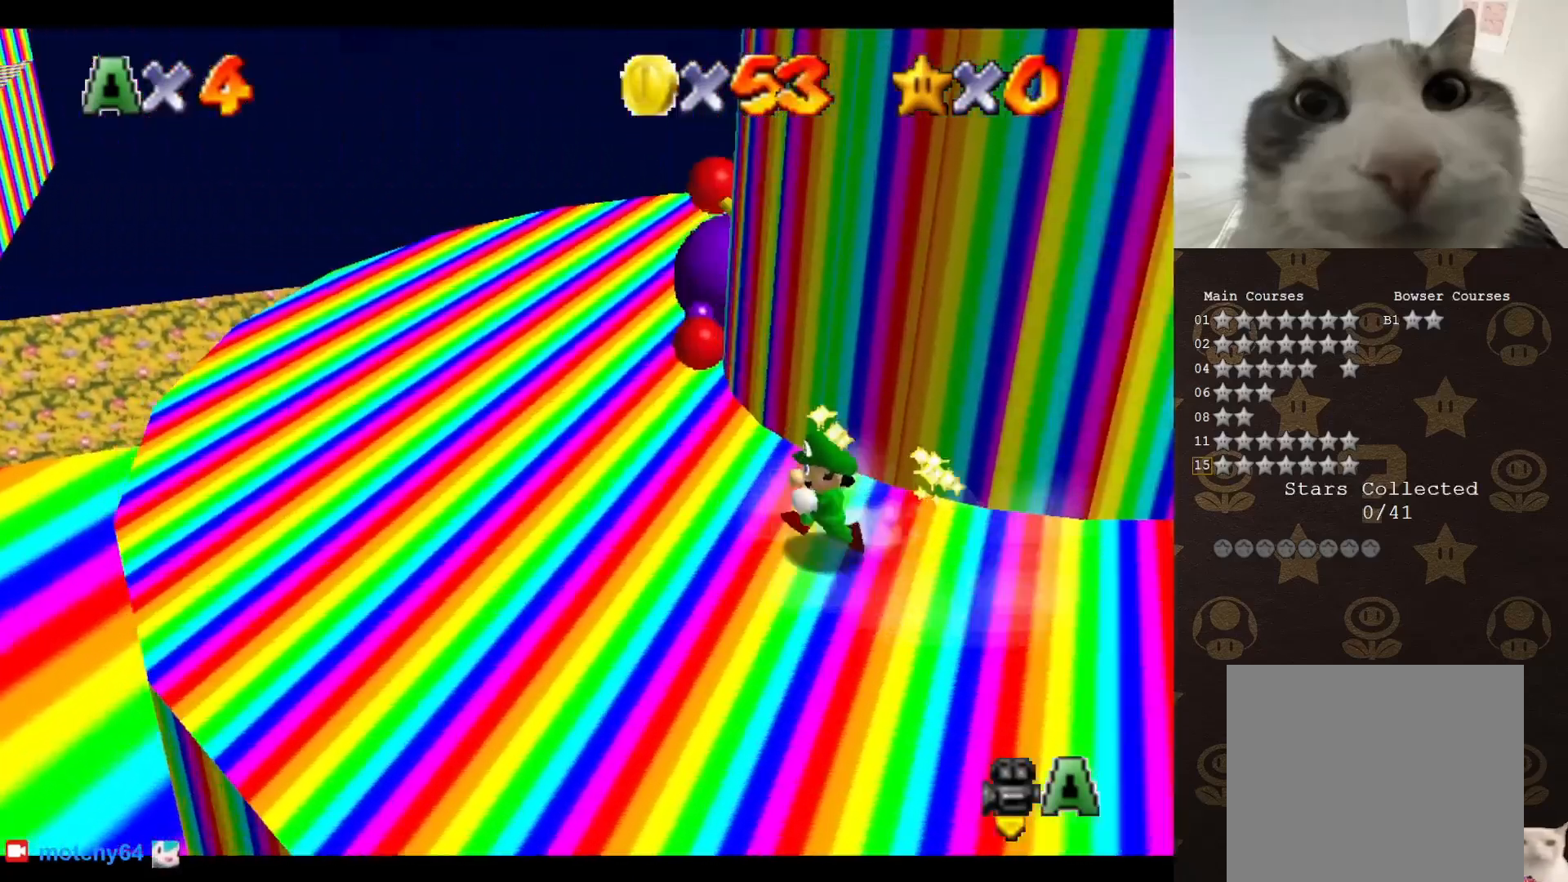
{"buttons": [], "left_stick": "left", "events": [[100, "C_LEFT", "up"], [233, "C_LEFT", "down"], [300, "left_stick", "down-left"], [333, "C_LEFT", "up"], [483, "left_stick", "left"]]}
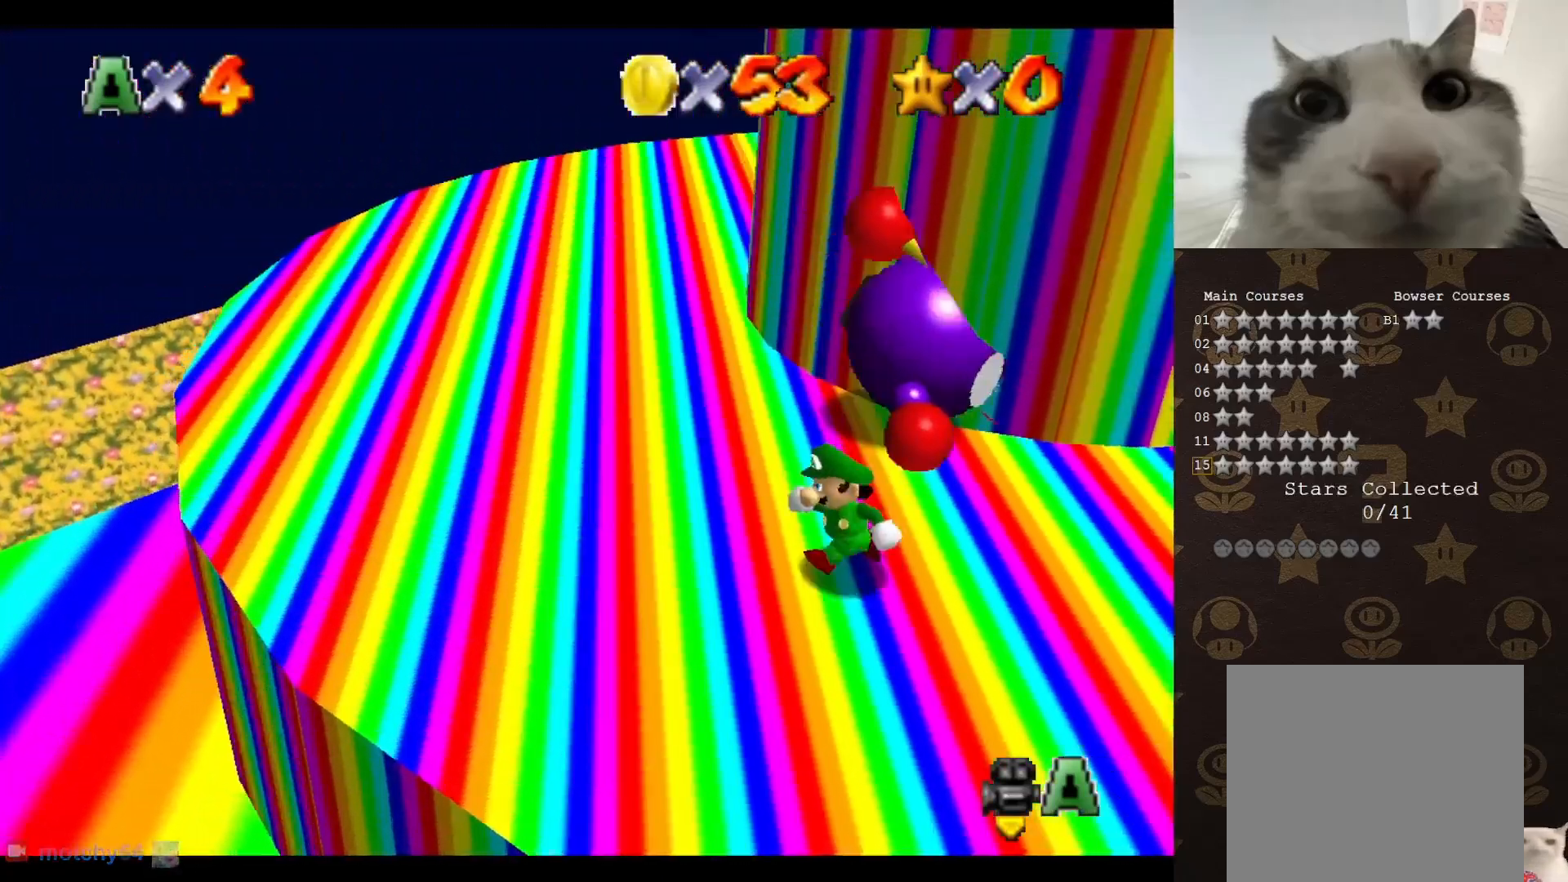
{"buttons": [], "left_stick": "up-right", "events": [[117, "left_stick", "down"], [283, "left_stick", "right"], [417, "left_stick", "up-right"]]}
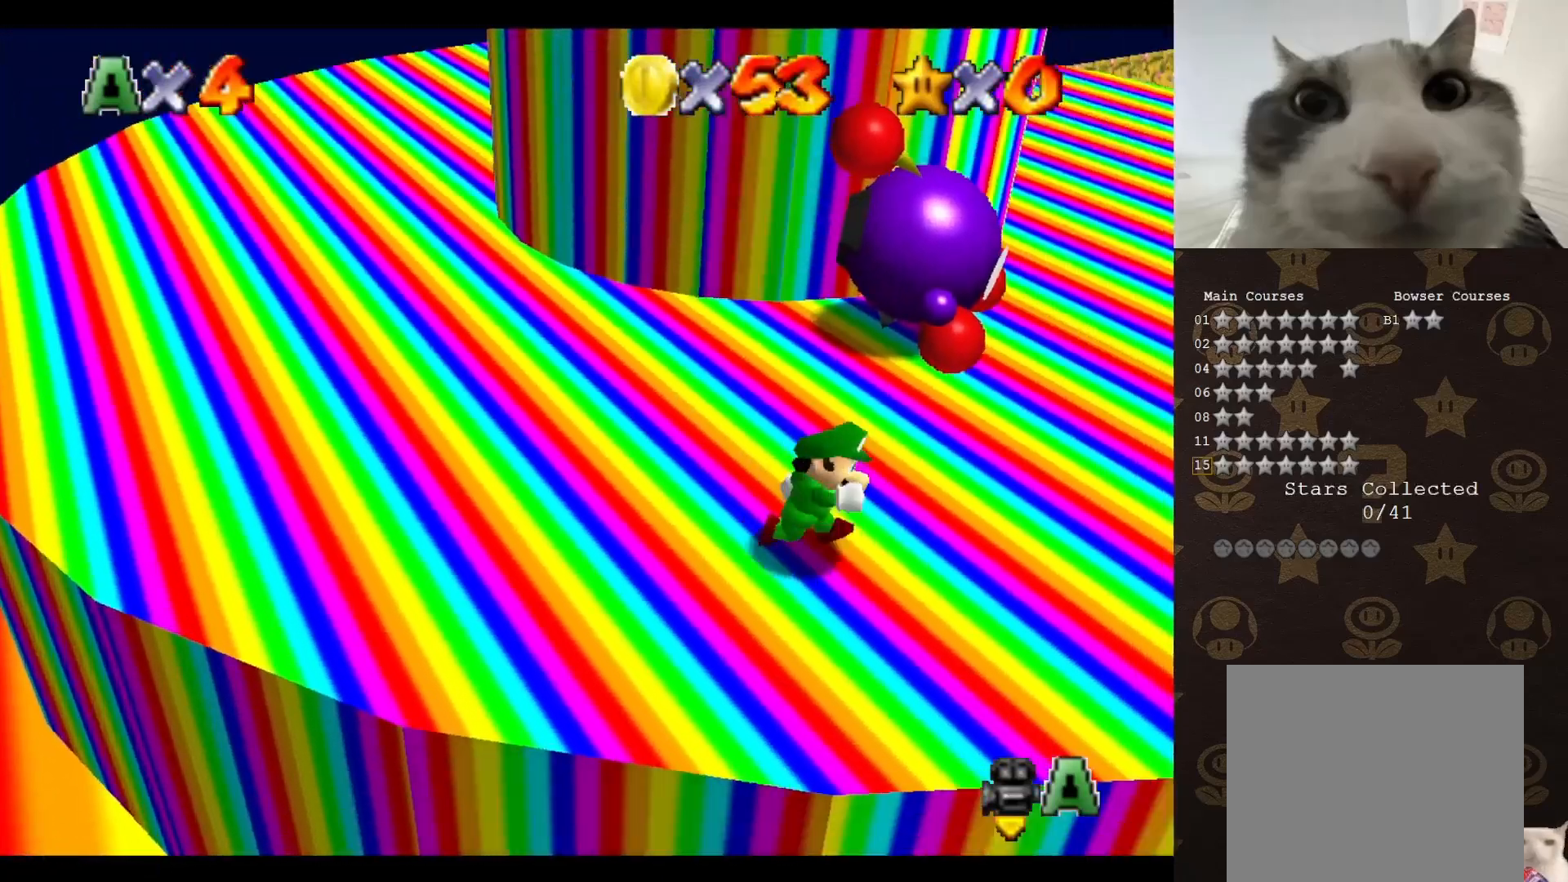
{"buttons": [], "left_stick": "up-left", "events": [[200, "left_stick", "up-left"]]}
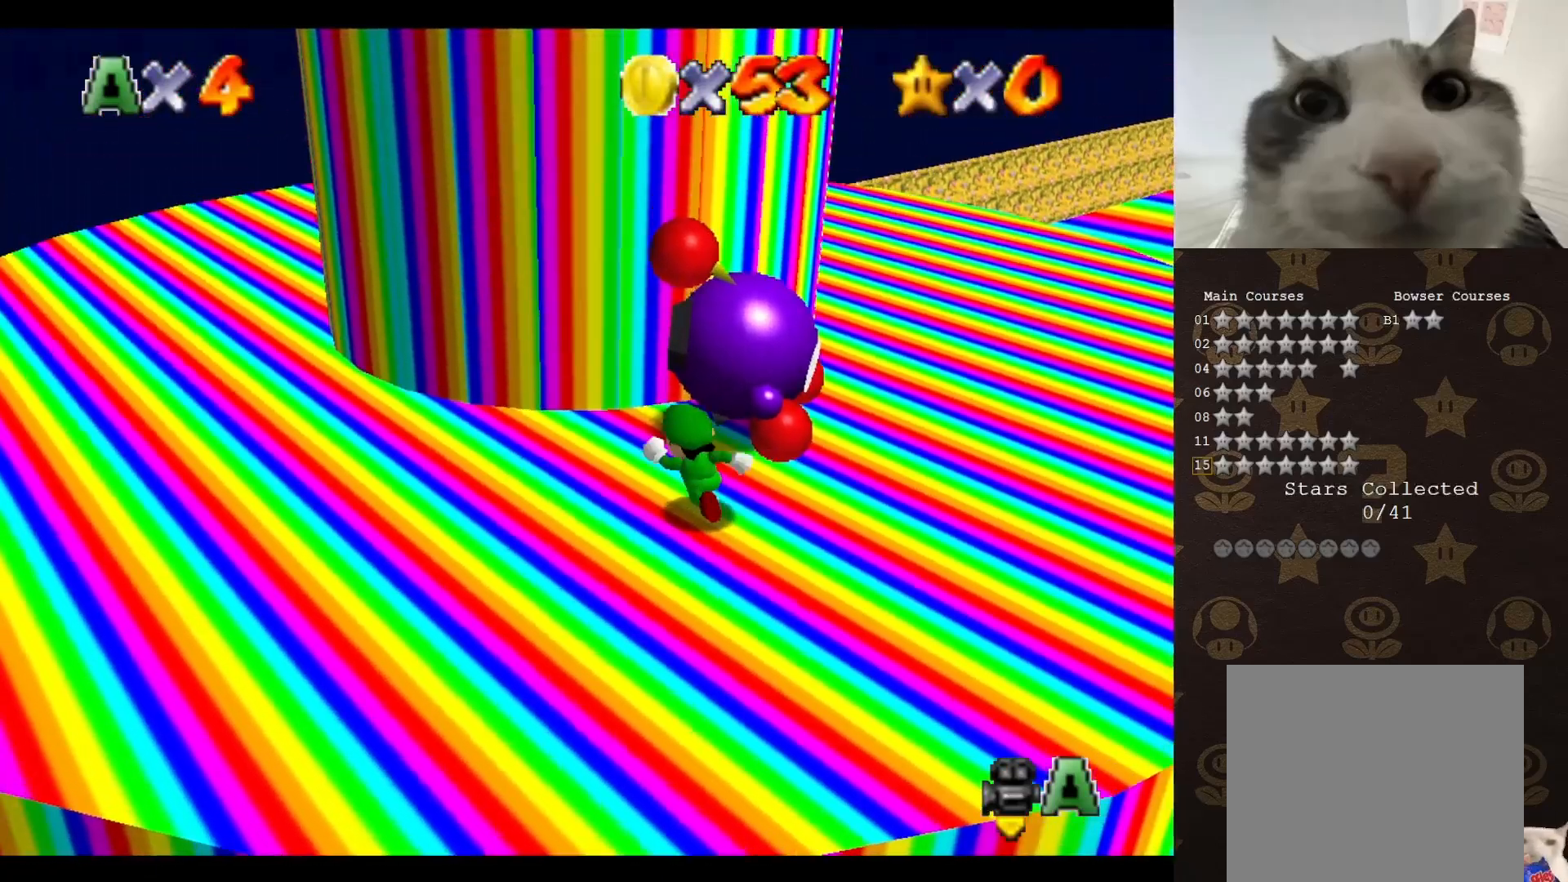
{"buttons": [], "left_stick": "center", "events": [[17, "left_stick", "up"], [117, "left_stick", "up-right"], [283, "B", "down"], [283, "left_stick", "center"], [367, "B", "up"]]}
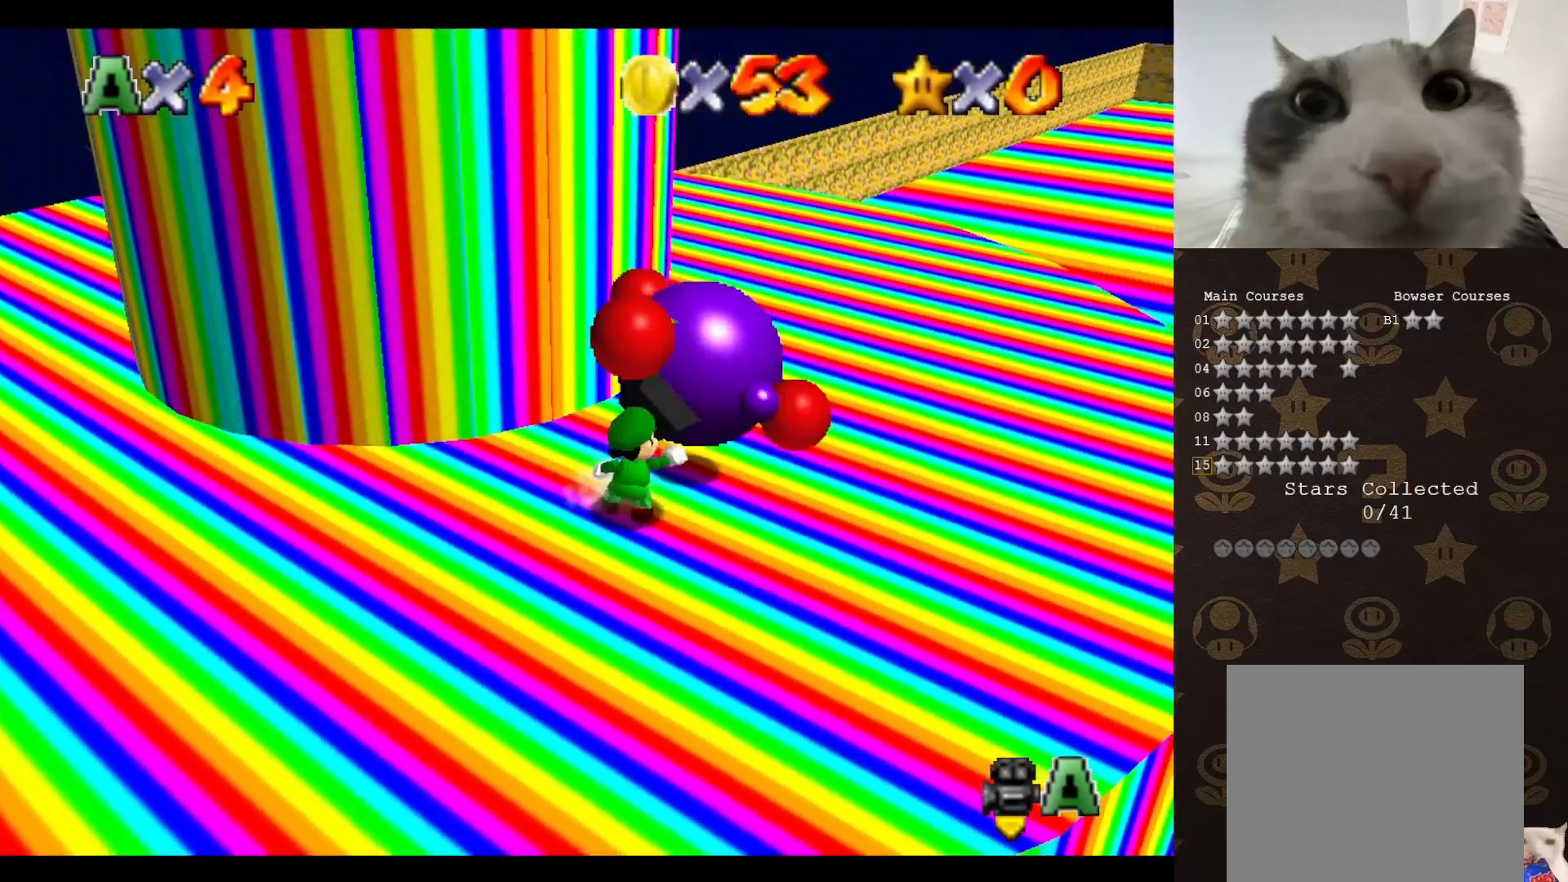
{"buttons": [], "left_stick": "center", "events": []}
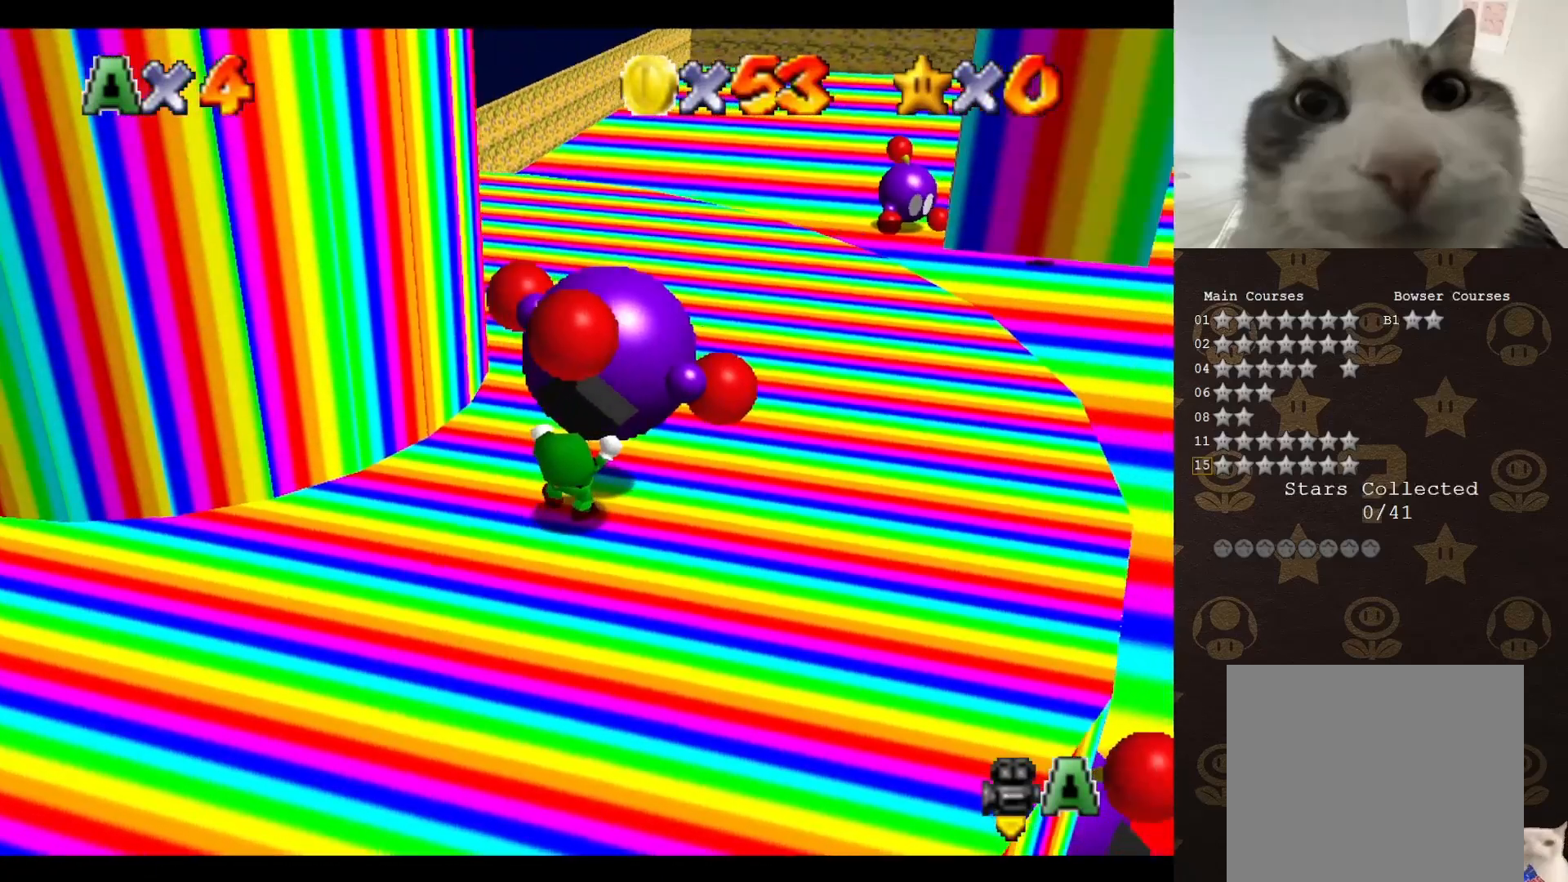
{"buttons": [], "left_stick": "center", "events": [[117, "A", "down"], [117, "B", "down"], [183, "A", "up"], [217, "B", "up"], [367, "B", "down"], [400, "A", "down"], [500, "A", "up"], [500, "B", "up"]]}
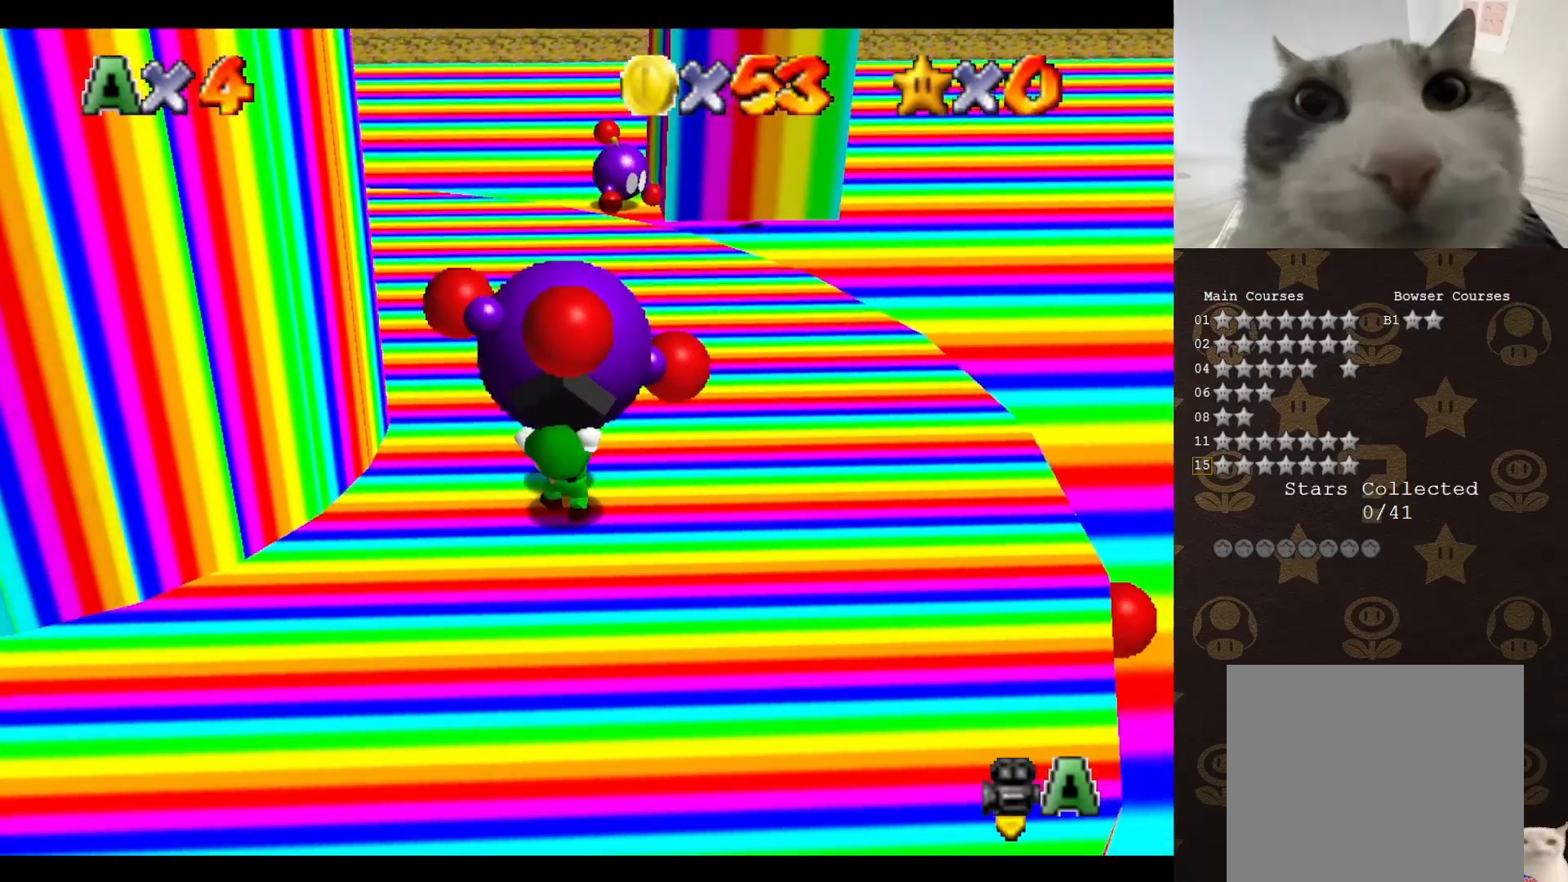
{"buttons": ["A", "B"], "left_stick": "center", "events": [[117, "B", "down"], [183, "A", "down"], [250, "B", "up"], [283, "A", "up"], [317, "A", "down"], [383, "B", "down"]]}
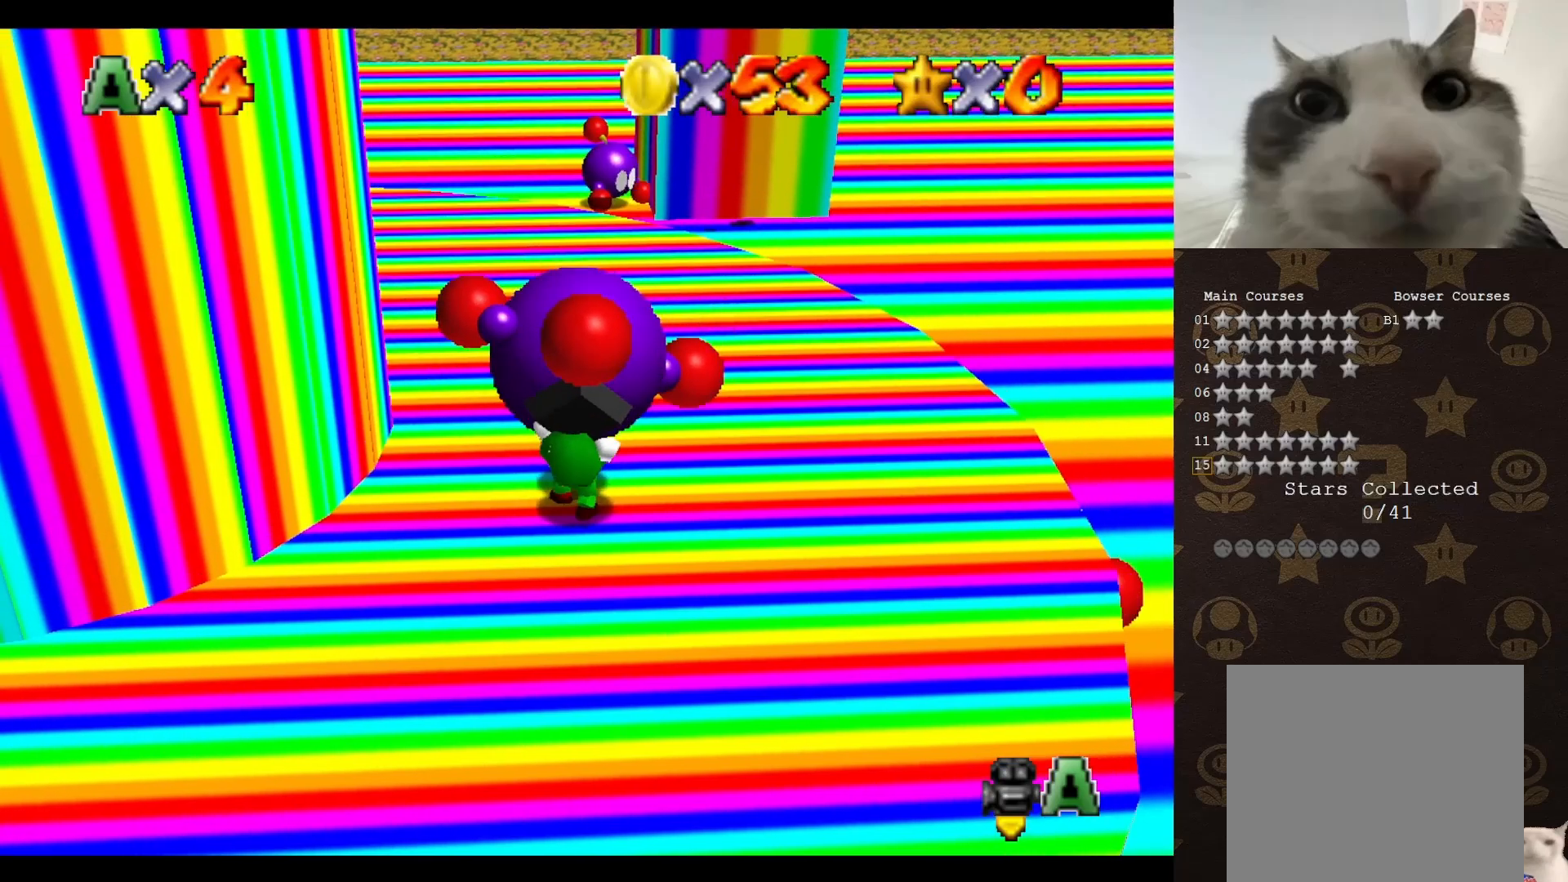
{"buttons": ["C_RIGHT"], "left_stick": "center", "events": [[67, "A", "up"], [67, "B", "up"], [150, "A", "down"], [150, "B", "down"], [250, "B", "up"], [283, "A", "up"], [467, "C_RIGHT", "down"]]}
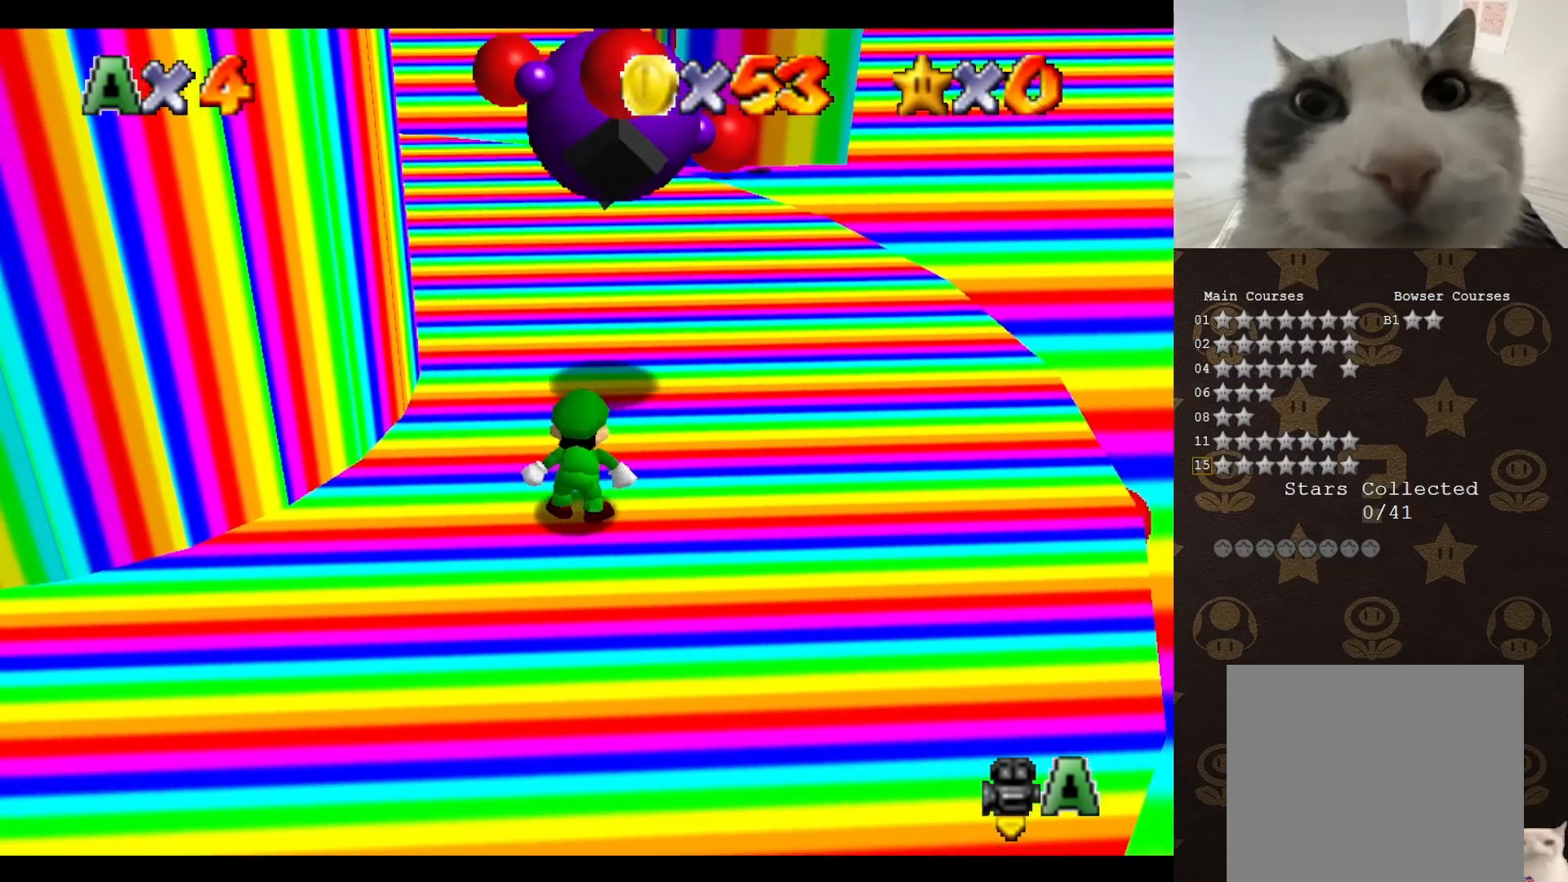
{"buttons": [], "left_stick": "up-right", "events": [[50, "C_RIGHT", "up"], [117, "C_RIGHT", "down"], [117, "left_stick", "up-right"], [183, "C_RIGHT", "up"], [333, "left_stick", "up"], [467, "left_stick", "up-right"]]}
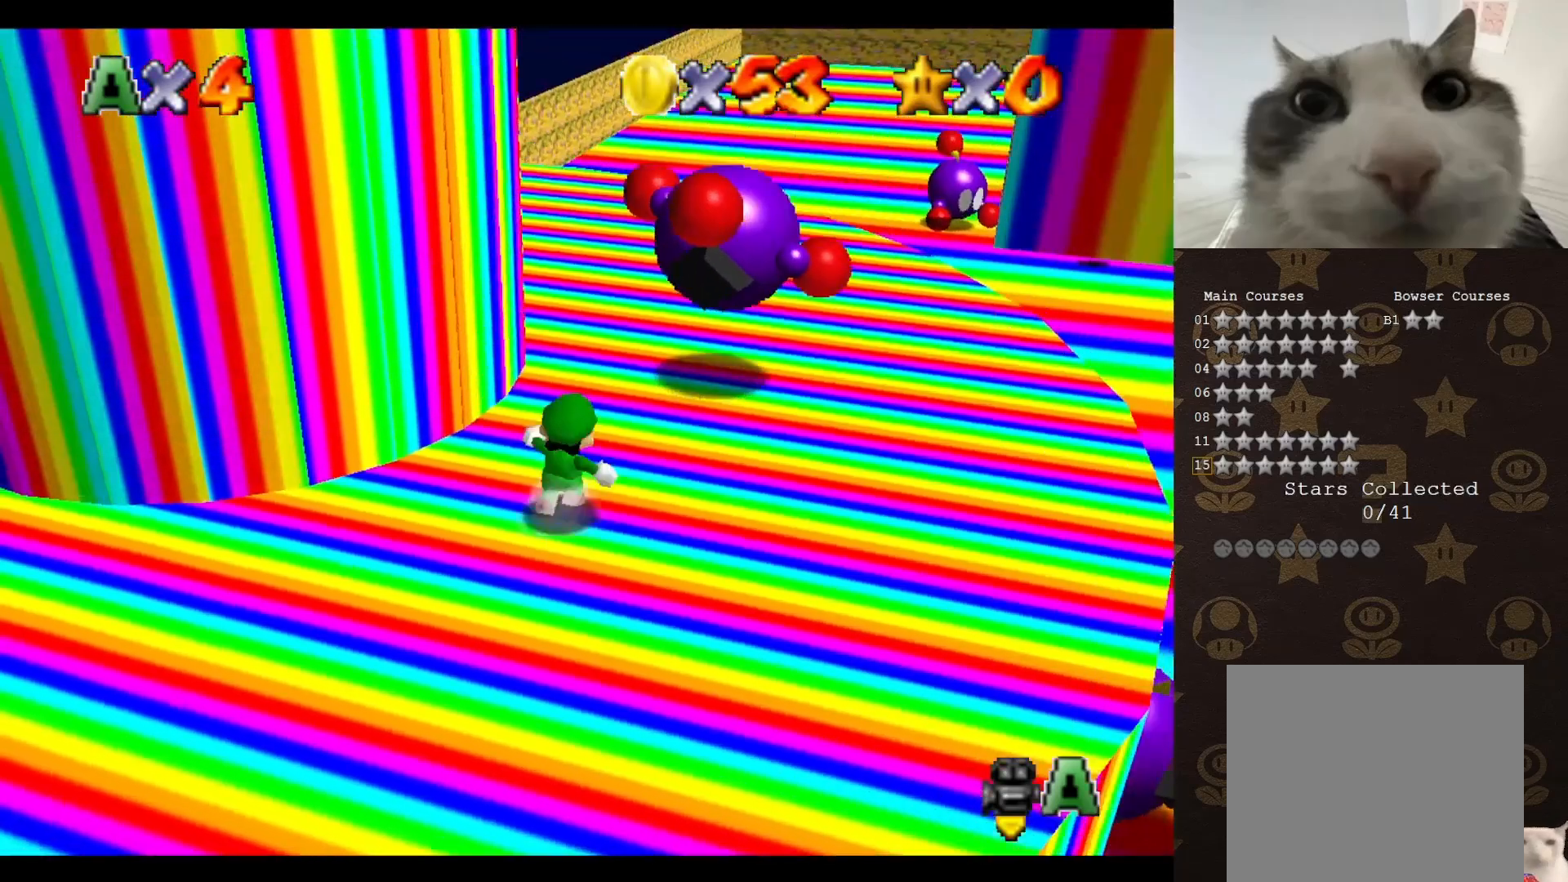
{"buttons": [], "left_stick": "right", "events": [[67, "A", "down"], [333, "A", "up"], [333, "B", "down"], [367, "left_stick", "right"], [433, "B", "up"]]}
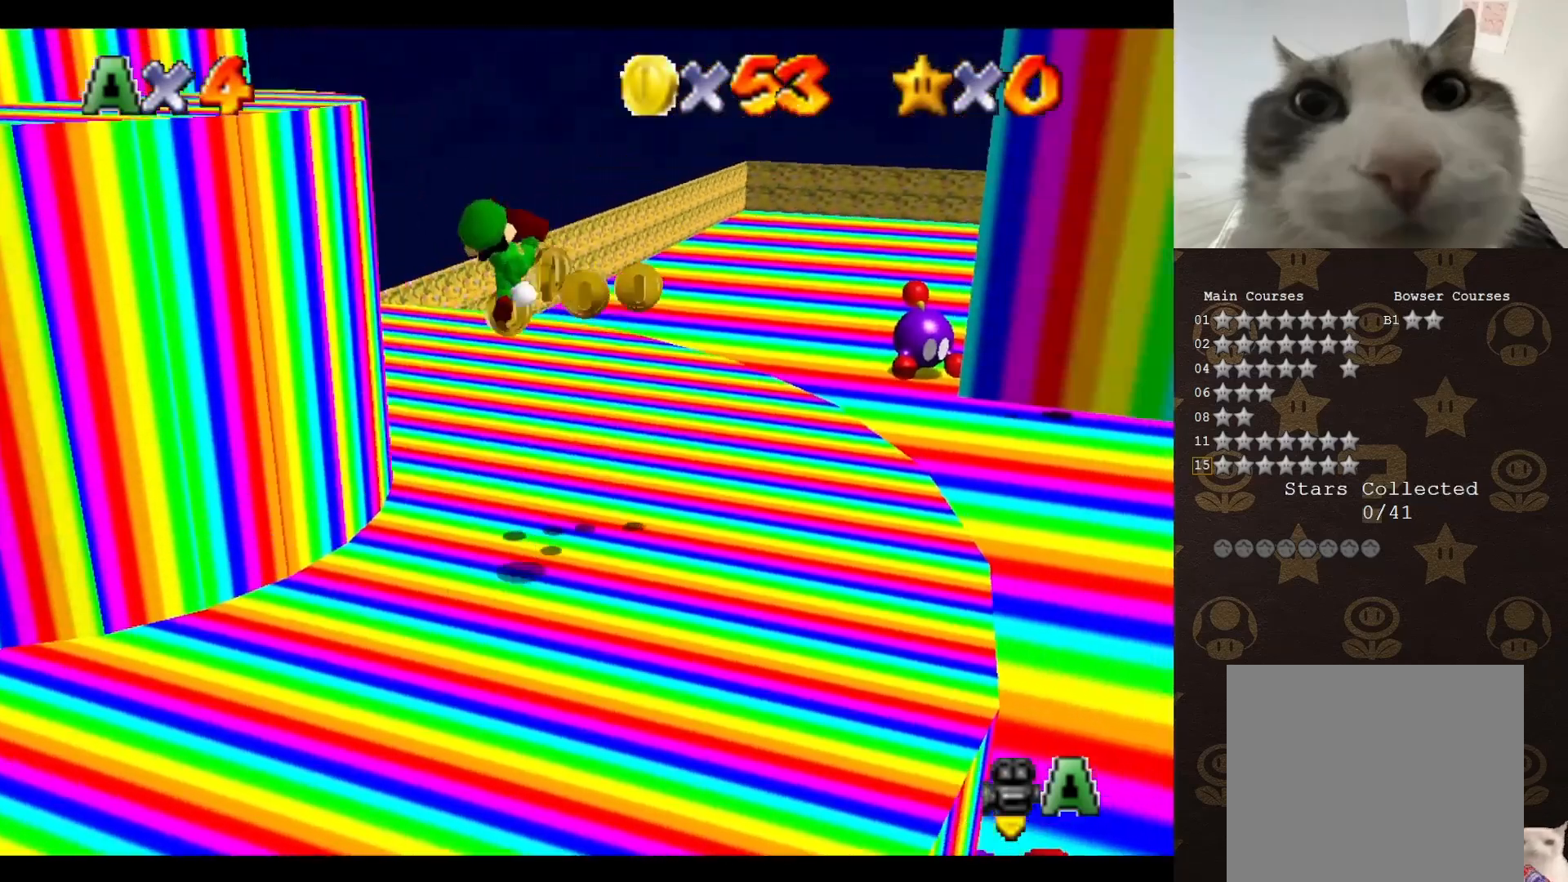
{"buttons": [], "left_stick": "up-right", "events": [[83, "left_stick", "up"], [217, "C_RIGHT", "down"], [283, "C_RIGHT", "up"], [400, "C_RIGHT", "down"], [433, "C_RIGHT", "up"], [500, "left_stick", "up-right"]]}
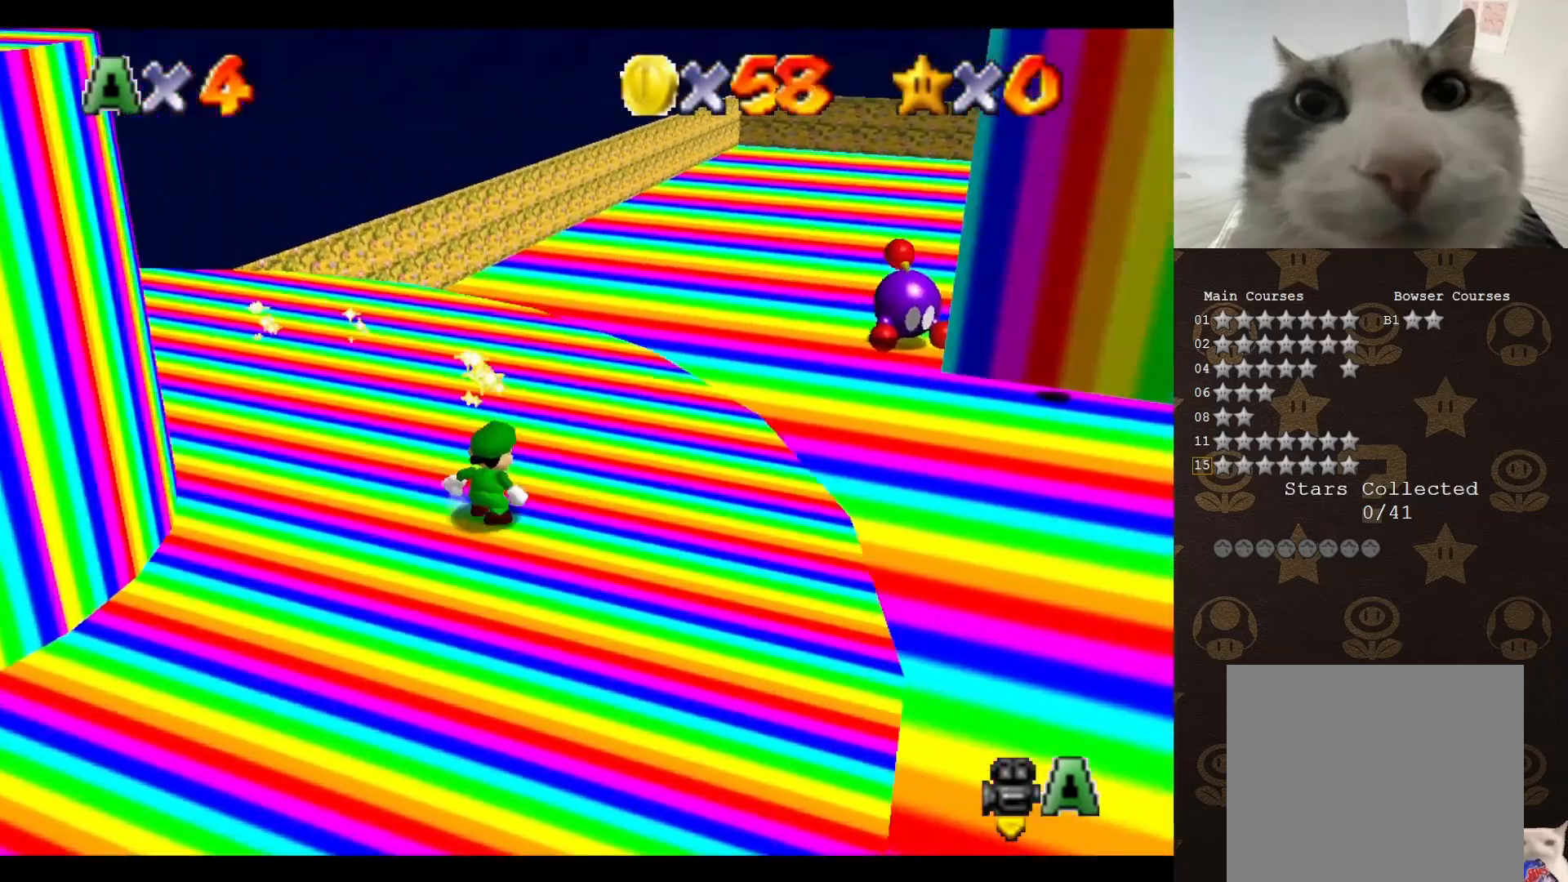
{"buttons": [], "left_stick": "up-left", "events": [[67, "C_RIGHT", "down"], [117, "C_RIGHT", "up"], [117, "left_stick", "up"], [217, "C_RIGHT", "down"], [267, "left_stick", "up-left"], [300, "C_RIGHT", "up"], [367, "C_RIGHT", "down"], [483, "C_RIGHT", "up"]]}
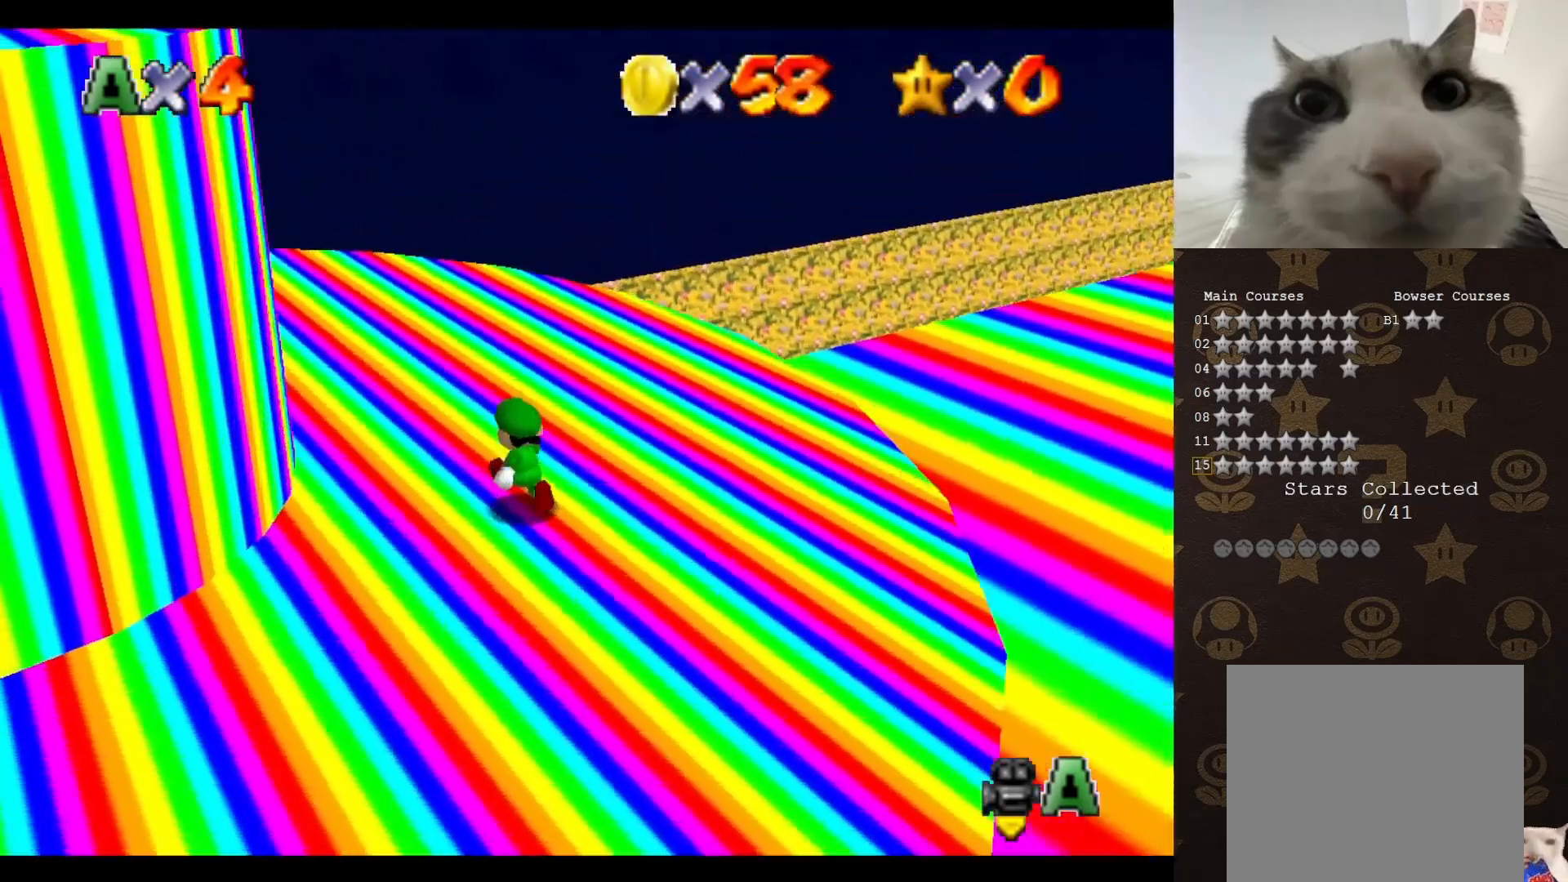
{"buttons": ["C_RIGHT"], "left_stick": "up", "events": [[50, "left_stick", "up"], [100, "C_RIGHT", "down"], [133, "C_RIGHT", "up"], [133, "C_UP", "down"], [283, "C_UP", "up"], [317, "C_DOWN", "down"], [417, "C_DOWN", "up"], [483, "C_RIGHT", "down"]]}
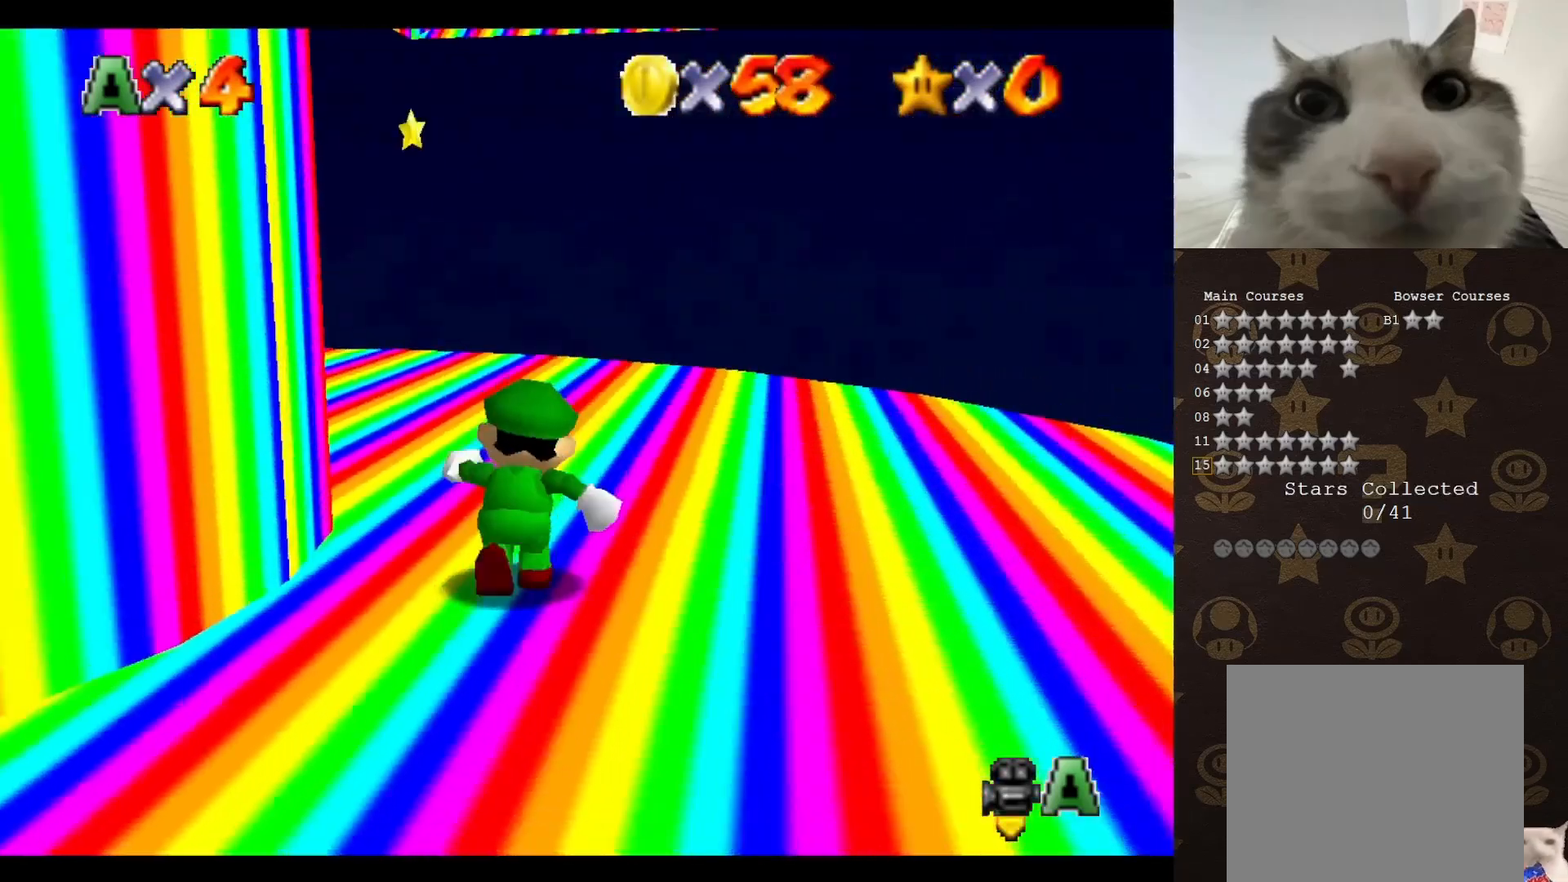
{"buttons": [], "left_stick": "up", "events": [[50, "left_stick", "up-right"], [117, "C_RIGHT", "up"], [233, "C_RIGHT", "down"], [283, "C_RIGHT", "up"], [367, "left_stick", "up"], [400, "C_RIGHT", "down"], [433, "C_RIGHT", "up"]]}
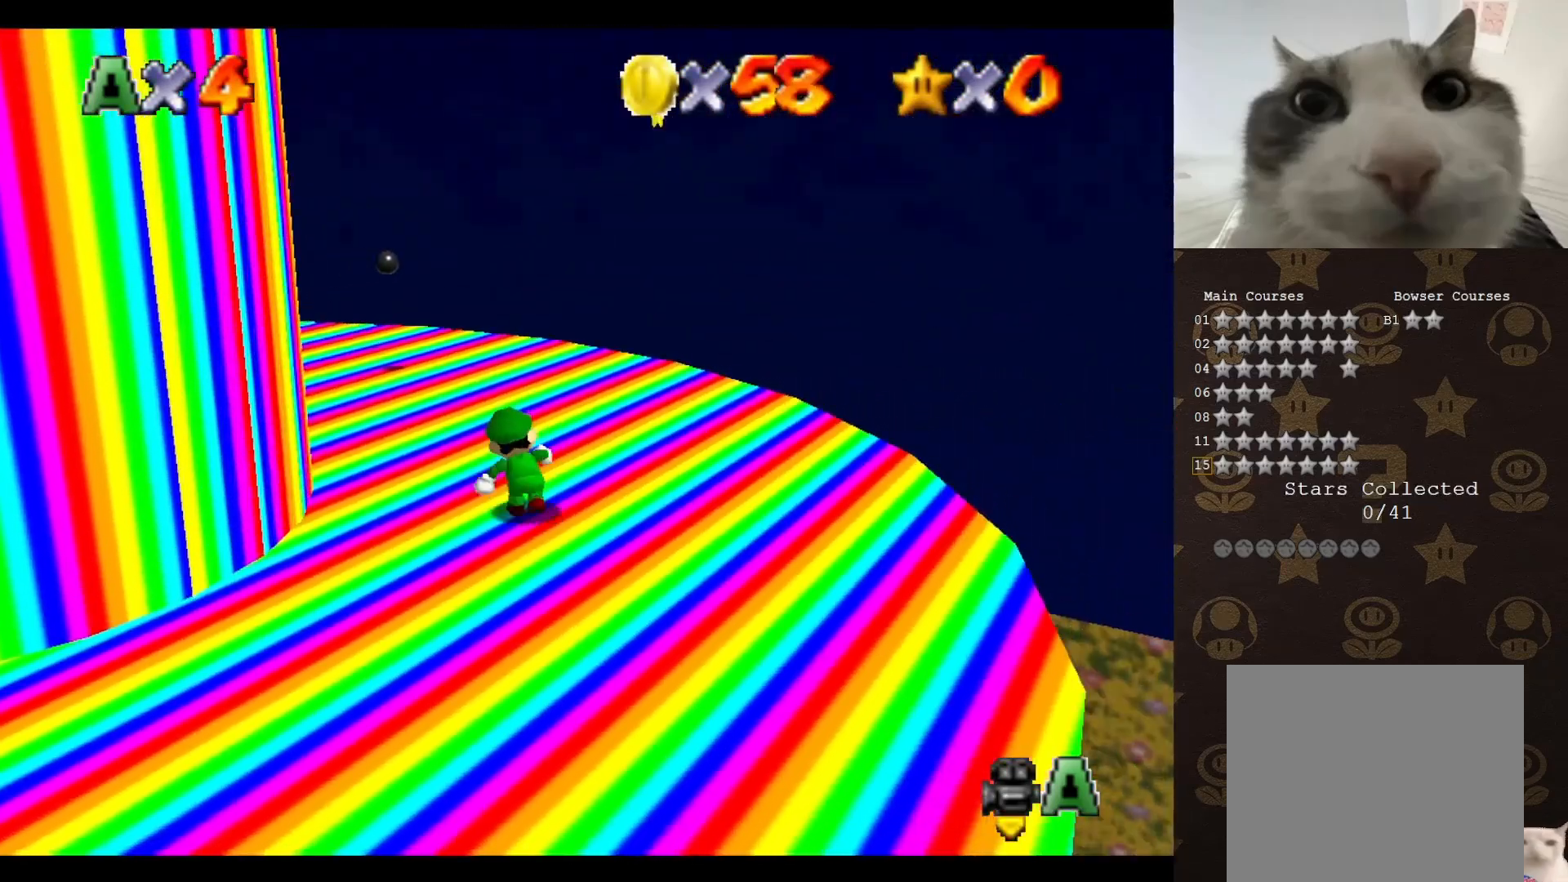
{"buttons": [], "left_stick": "up-left", "events": [[67, "C_RIGHT", "down"], [83, "C_RIGHT", "up"], [117, "left_stick", "up-right"], [183, "C_RIGHT", "down"], [283, "C_RIGHT", "up"], [283, "left_stick", "up"], [383, "C_RIGHT", "down"], [400, "left_stick", "up-left"], [433, "C_RIGHT", "up"]]}
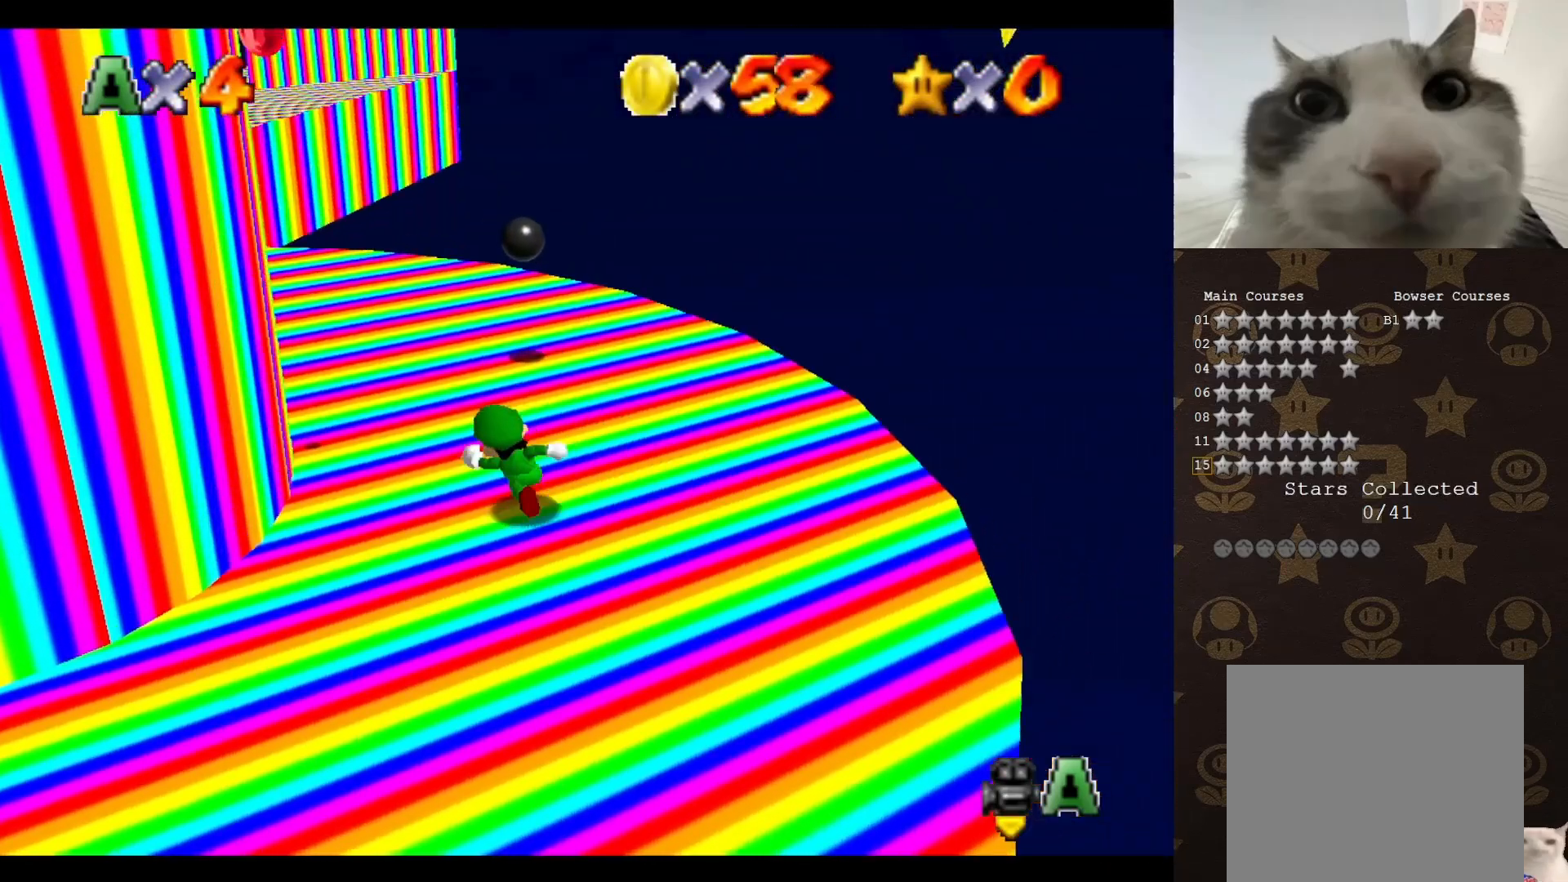
{"buttons": ["C_RIGHT"], "left_stick": "up", "events": [[33, "C_RIGHT", "down"], [117, "C_RIGHT", "up"], [250, "C_RIGHT", "down"], [367, "C_RIGHT", "up"], [367, "left_stick", "up"], [467, "C_RIGHT", "down"]]}
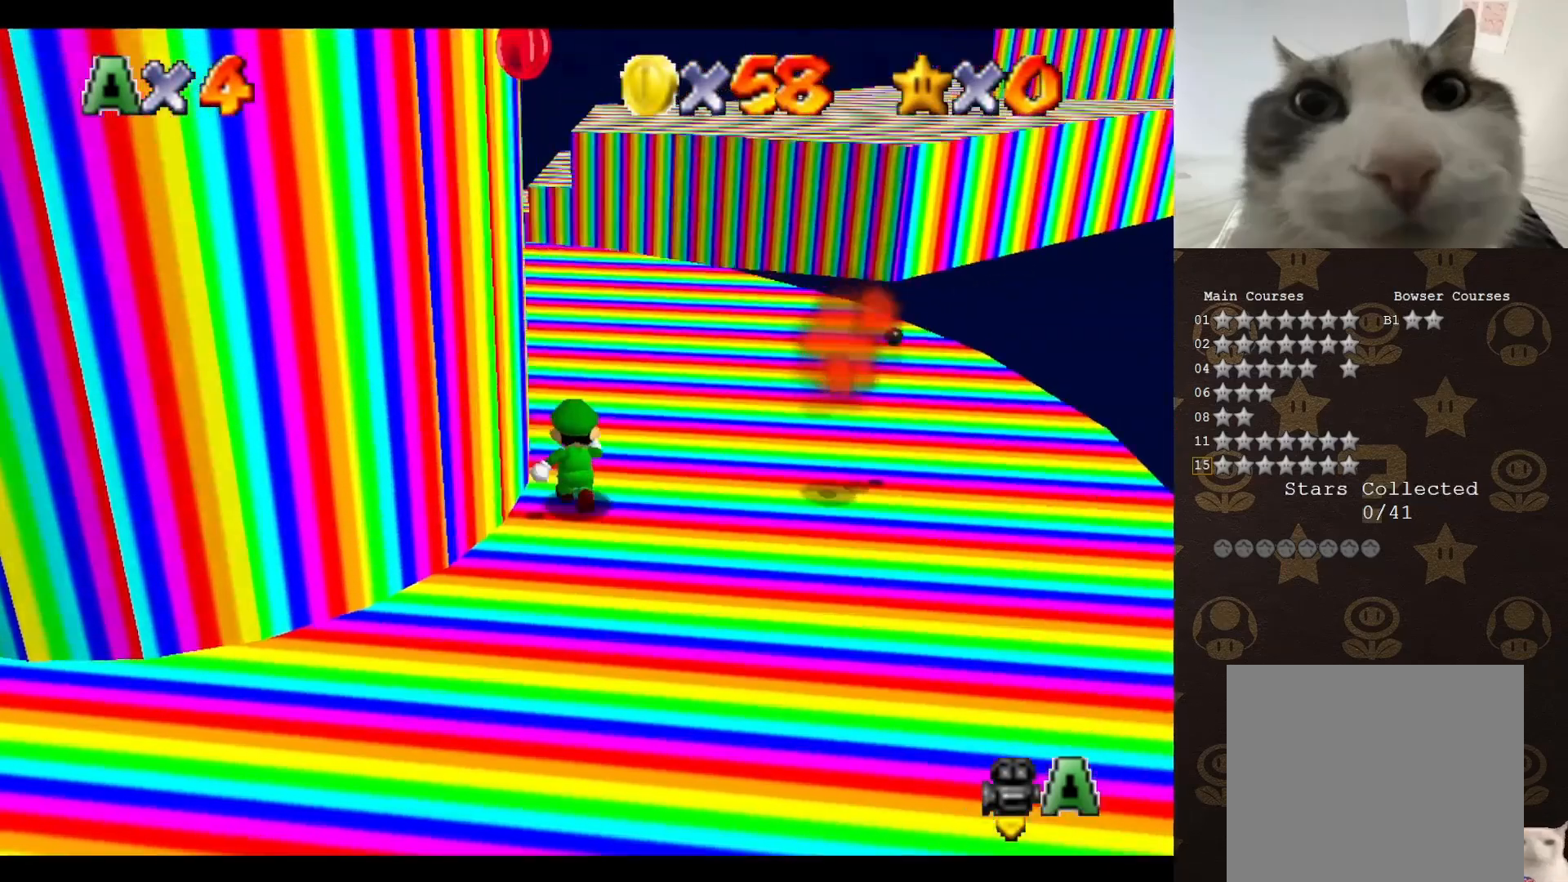
{"buttons": ["A"], "left_stick": "down-left", "events": [[33, "left_stick", "up-right"], [50, "C_RIGHT", "up"], [217, "left_stick", "down"], [333, "left_stick", "left"], [367, "A", "down"], [500, "left_stick", "down-left"]]}
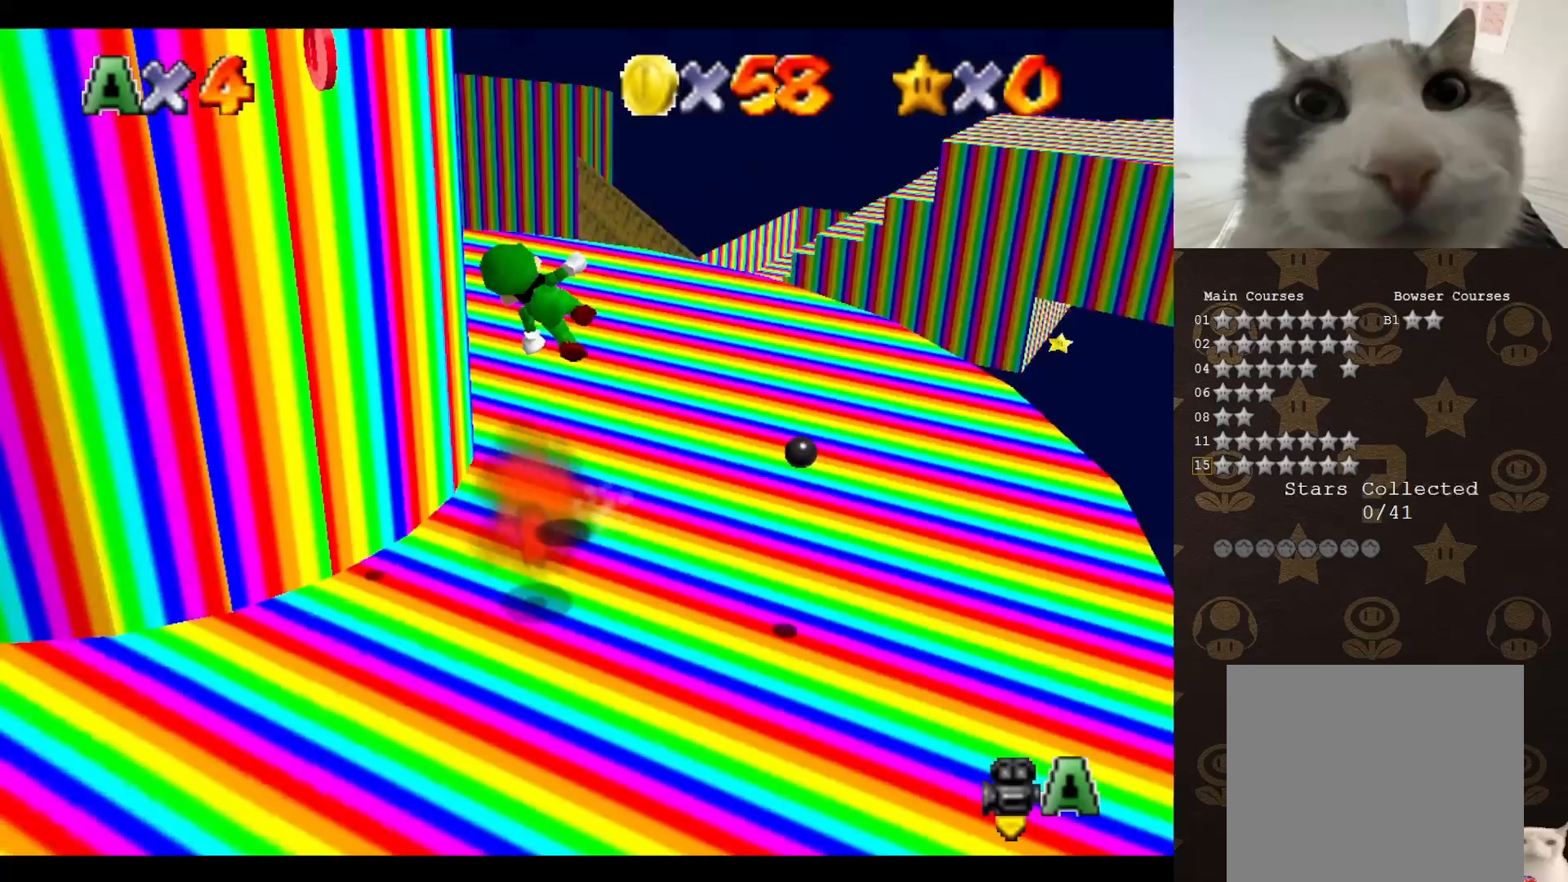
{"buttons": ["A"], "left_stick": "up-left", "events": [[150, "left_stick", "left"], [267, "A", "up"], [267, "left_stick", "up-left"], [417, "A", "down"]]}
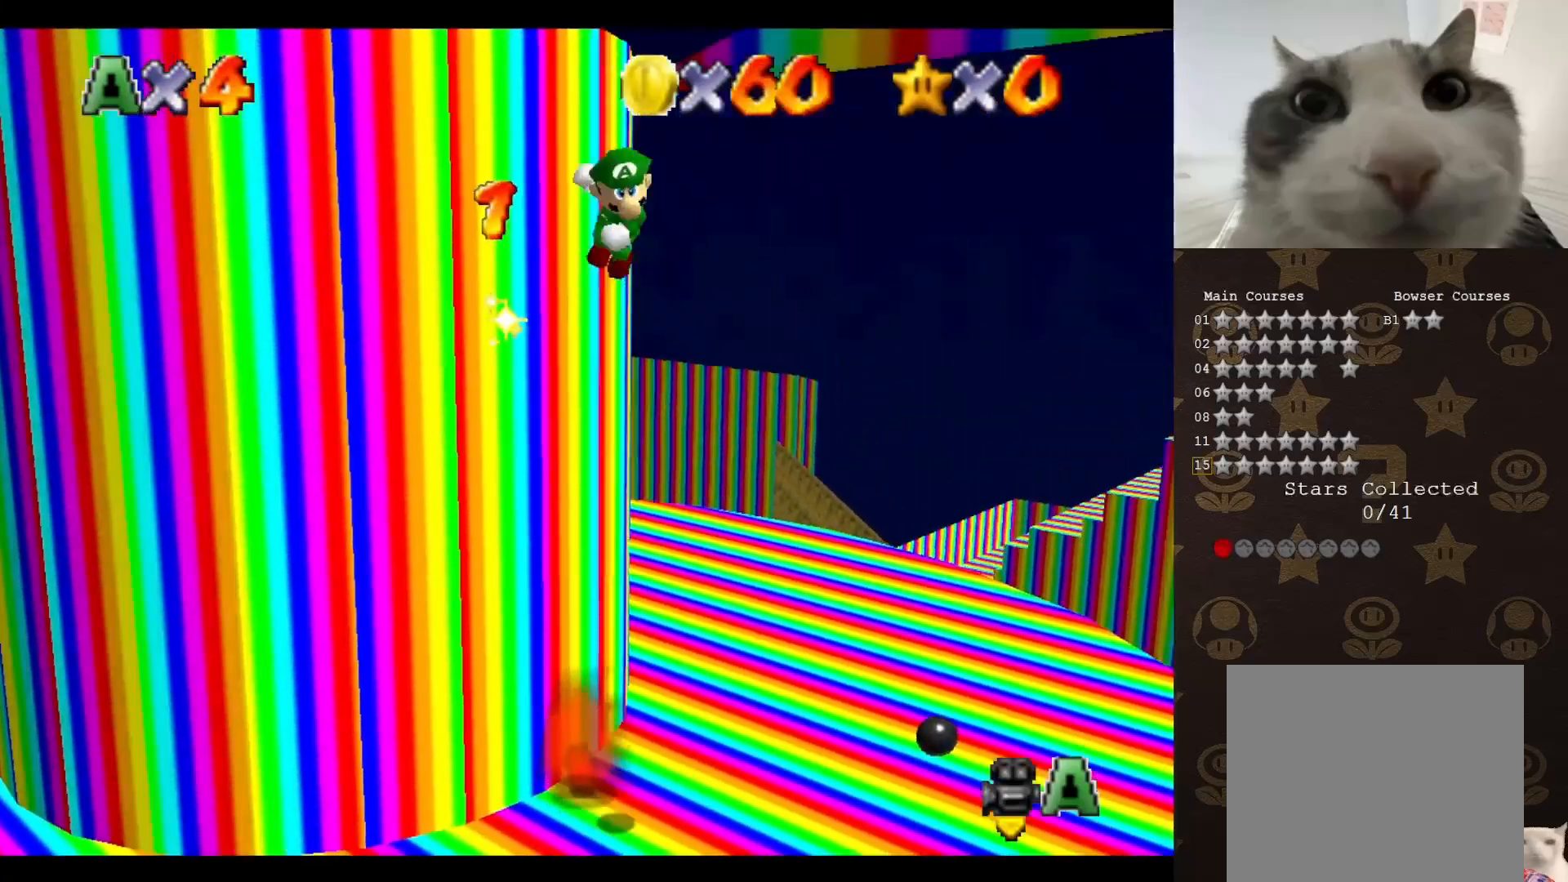
{"buttons": ["A"], "left_stick": "up-left", "events": []}